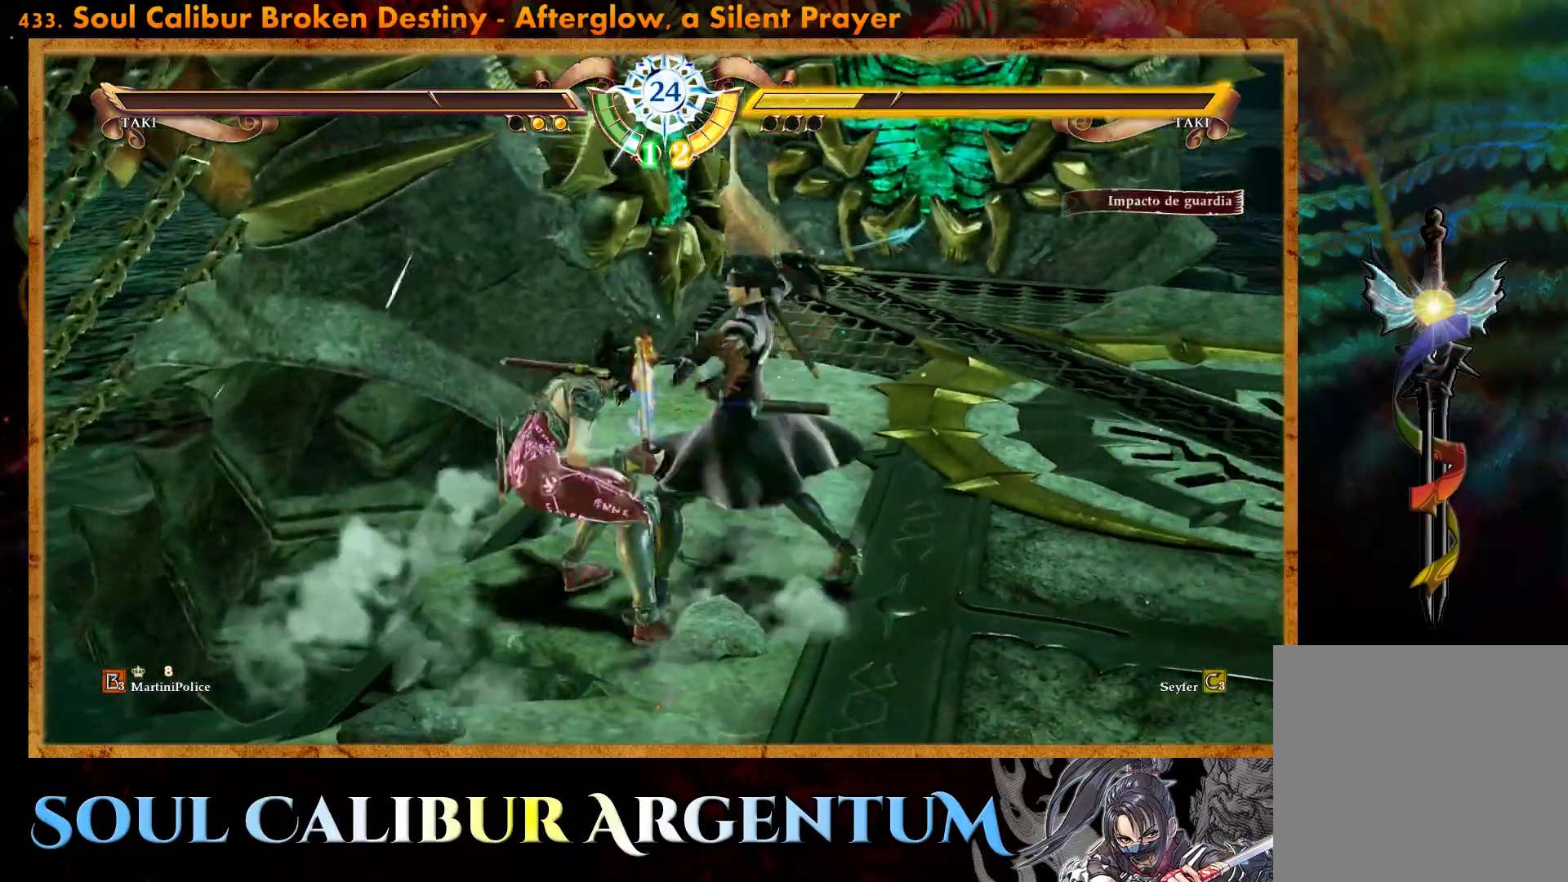
Gameplay with a controller (PlayStation layout); each line is a JSON object with the inputs held at the frame after it. "events" lists button and stick changes between this image and that frame as [ms after this image, input, new state], when the widget could be followed in between. Not read: left_stick right_stick.
{"buttons": ["CIRCLE"], "events": [[50, "SQUARE", "up"], [183, "CIRCLE", "down"], [267, "CIRCLE", "up"], [317, "CIRCLE", "down"], [400, "CIRCLE", "up"], [483, "CIRCLE", "down"]]}
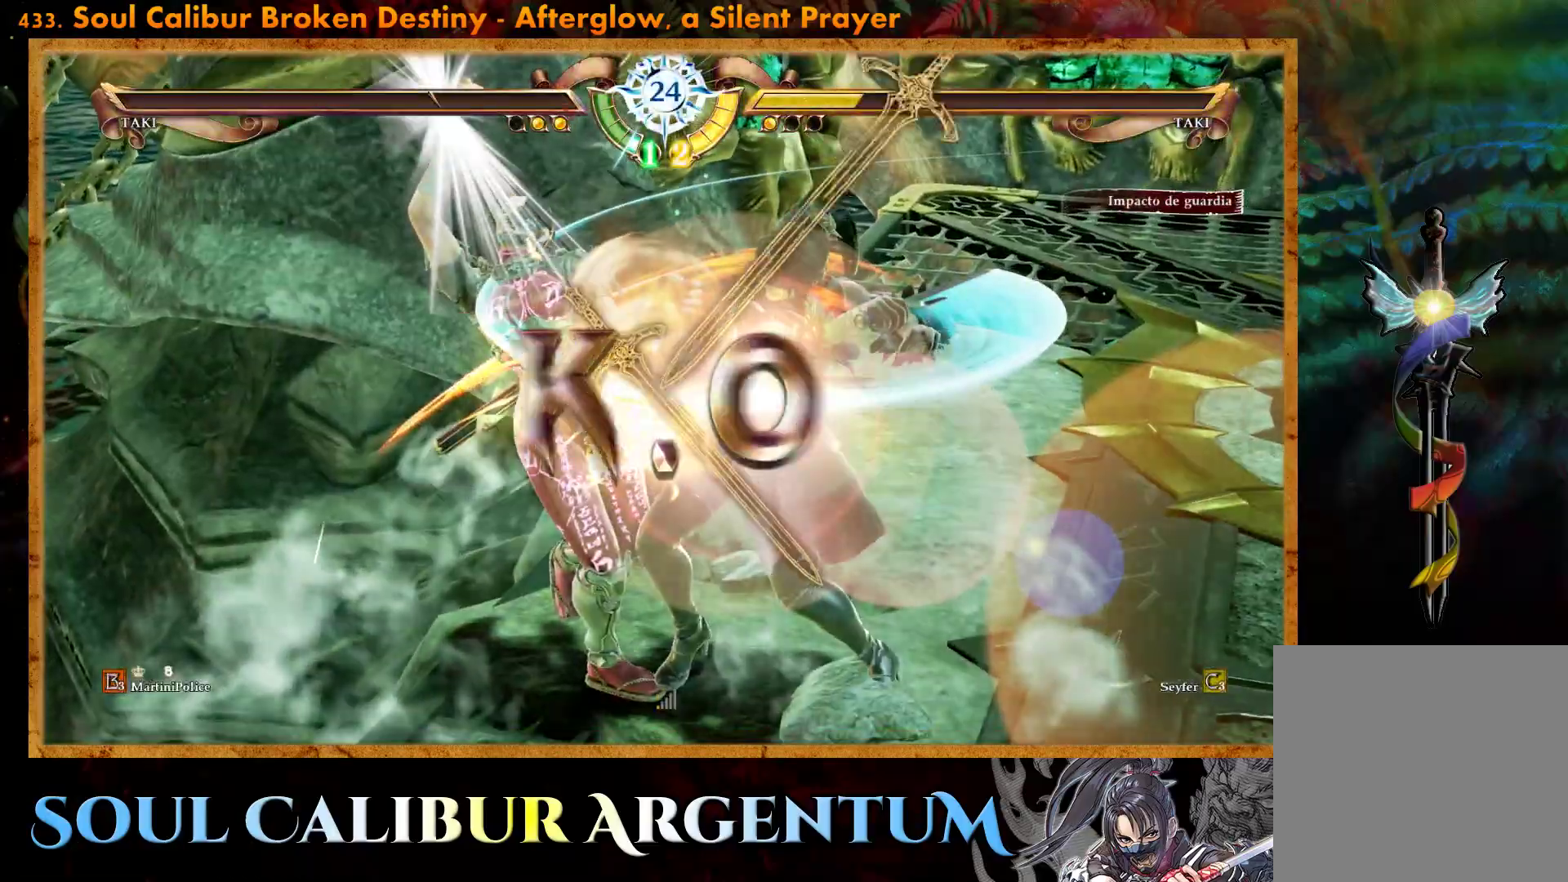
{"buttons": ["CIRCLE"], "events": [[67, "CIRCLE", "up"], [150, "CIRCLE", "down"], [233, "CIRCLE", "up"], [300, "CIRCLE", "down"], [367, "CIRCLE", "up"], [467, "CIRCLE", "down"]]}
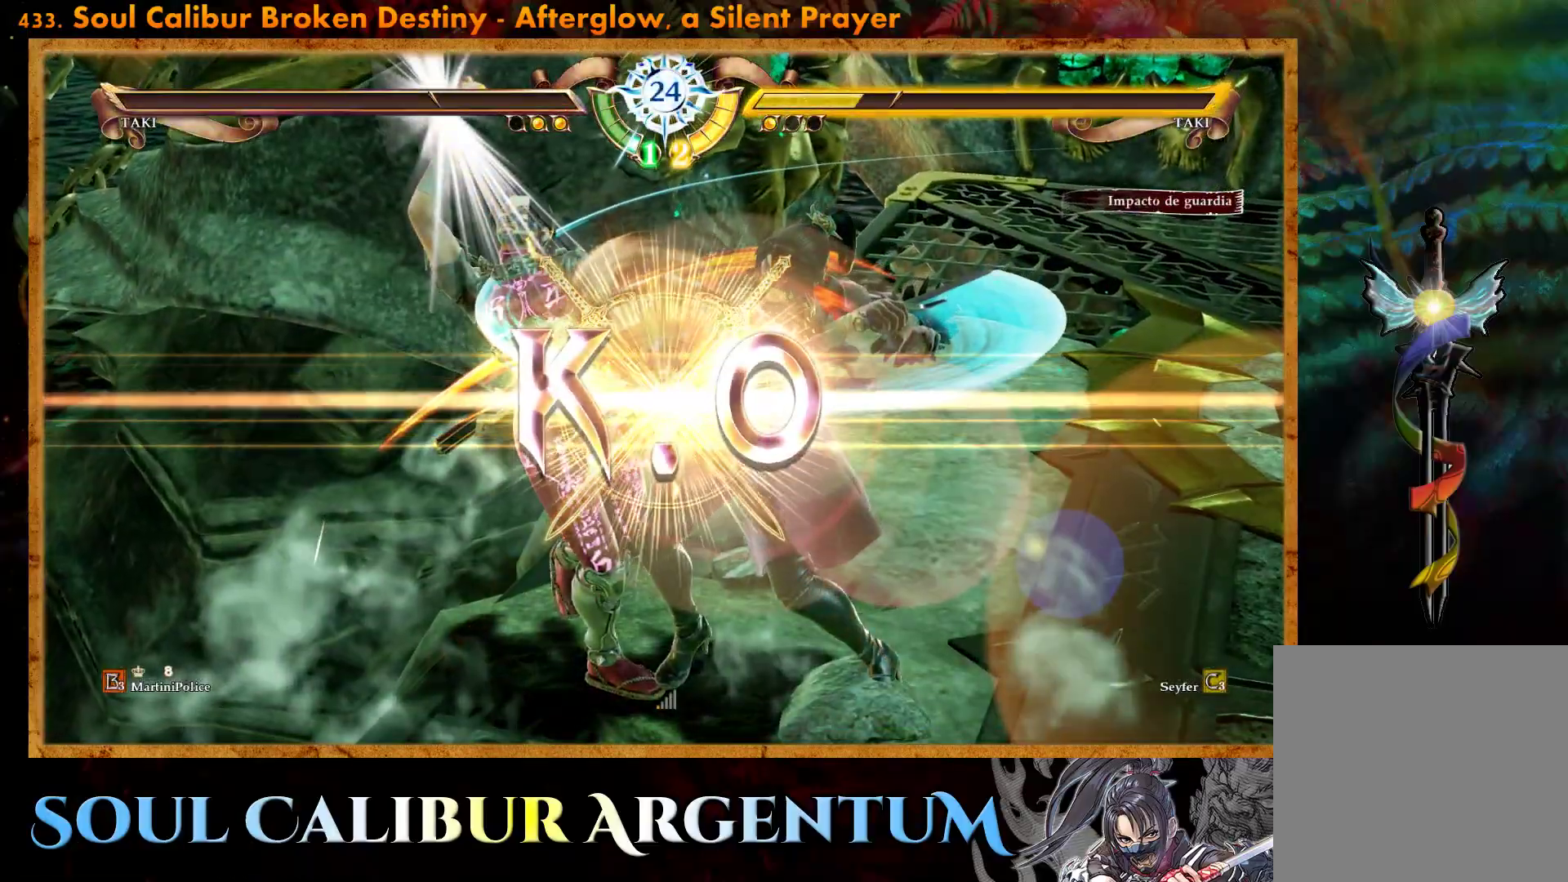
{"buttons": [], "events": [[17, "CIRCLE", "up"], [100, "CIRCLE", "down"], [183, "CIRCLE", "up"], [267, "CIRCLE", "down"], [333, "CIRCLE", "up"], [417, "CIRCLE", "down"], [500, "CIRCLE", "up"]]}
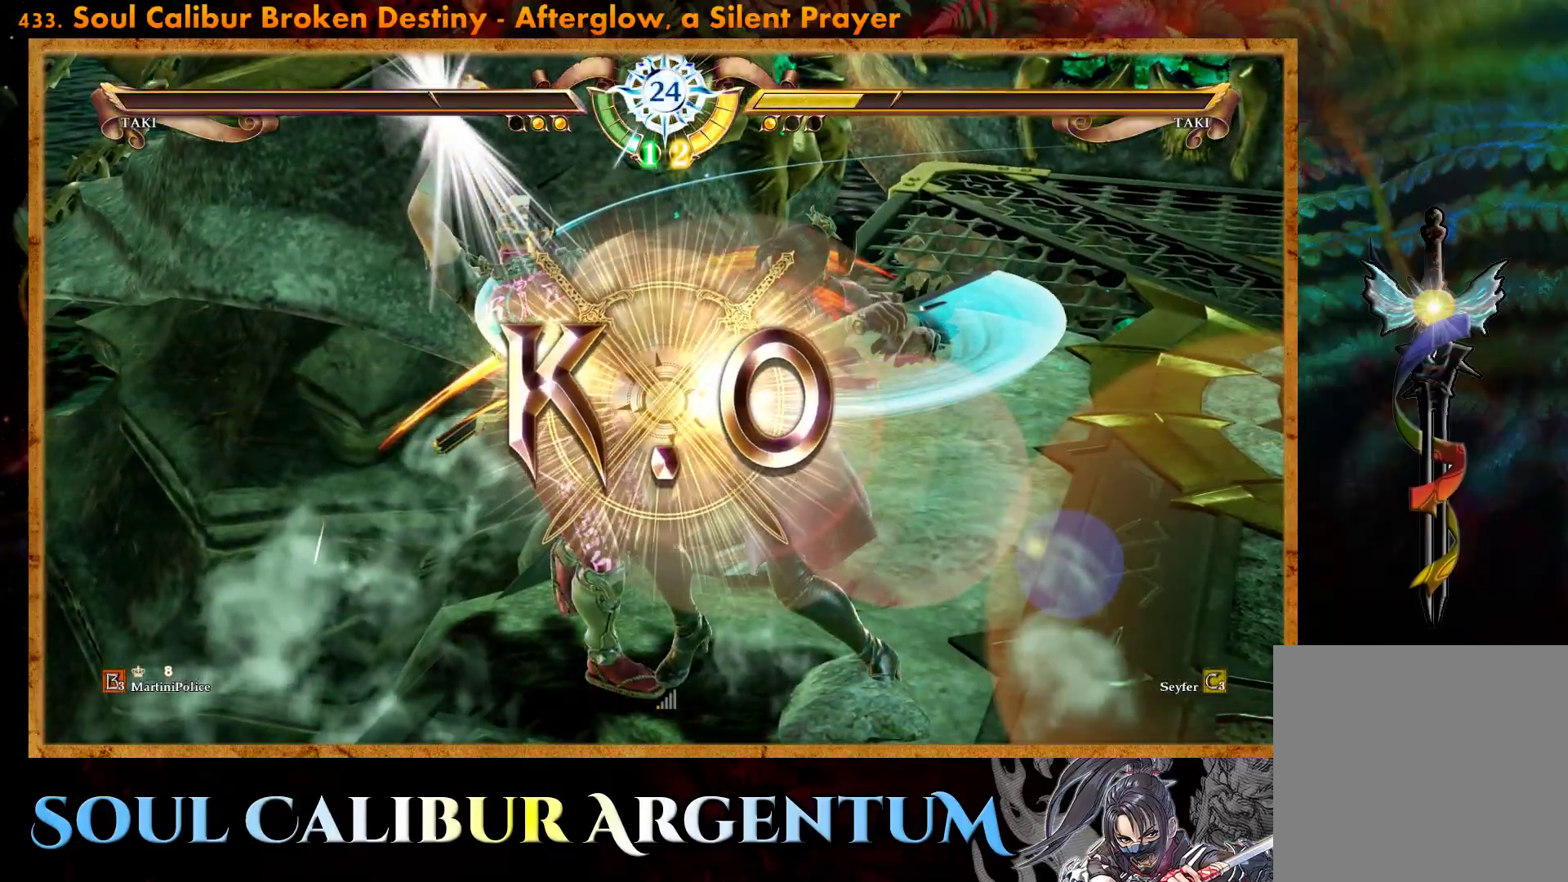
{"buttons": [], "events": [[200, "CIRCLE", "down"], [267, "CIRCLE", "up"], [333, "CIRCLE", "down"], [417, "CIRCLE", "up"]]}
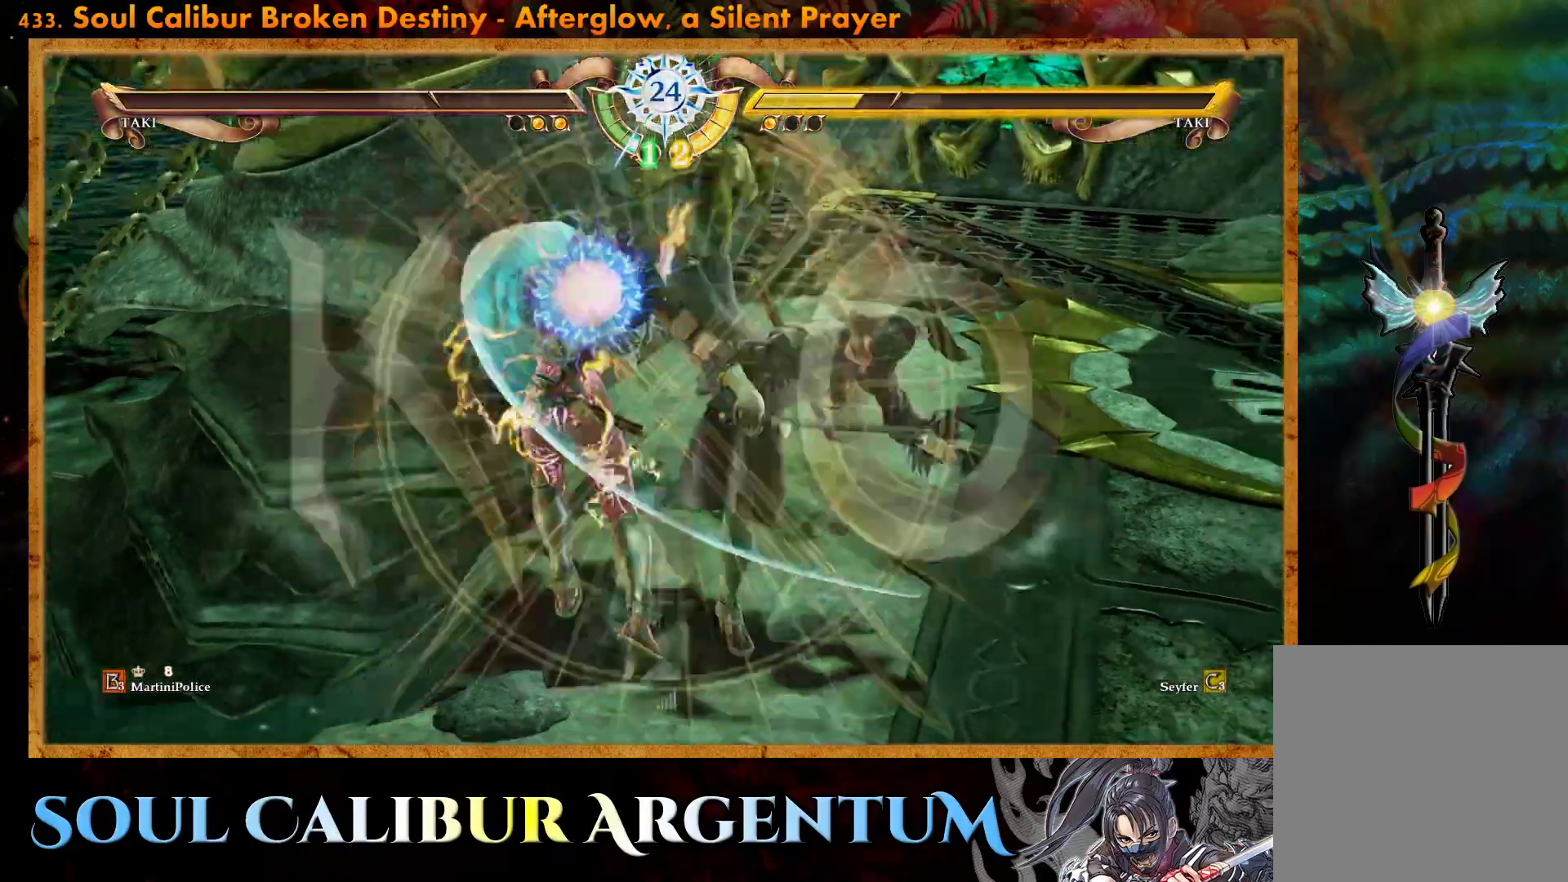
{"buttons": ["SQUARE"], "events": [[417, "SQUARE", "down"]]}
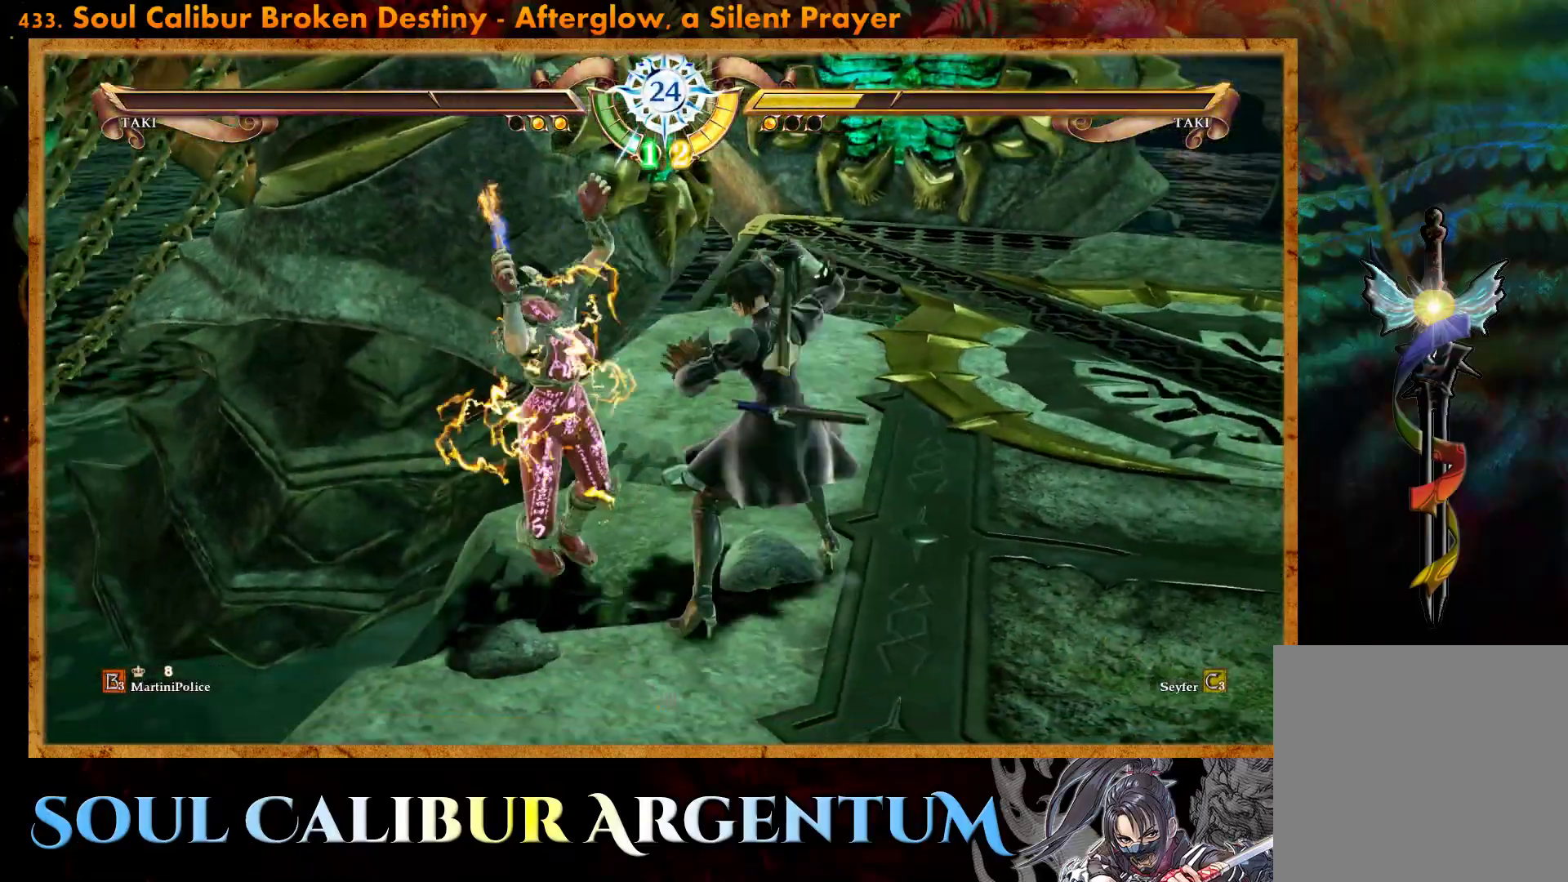
{"buttons": ["R2", "DPAD_LEFT"], "events": [[50, "DPAD_LEFT", "down"], [133, "SQUARE", "up"], [150, "R2", "down"]]}
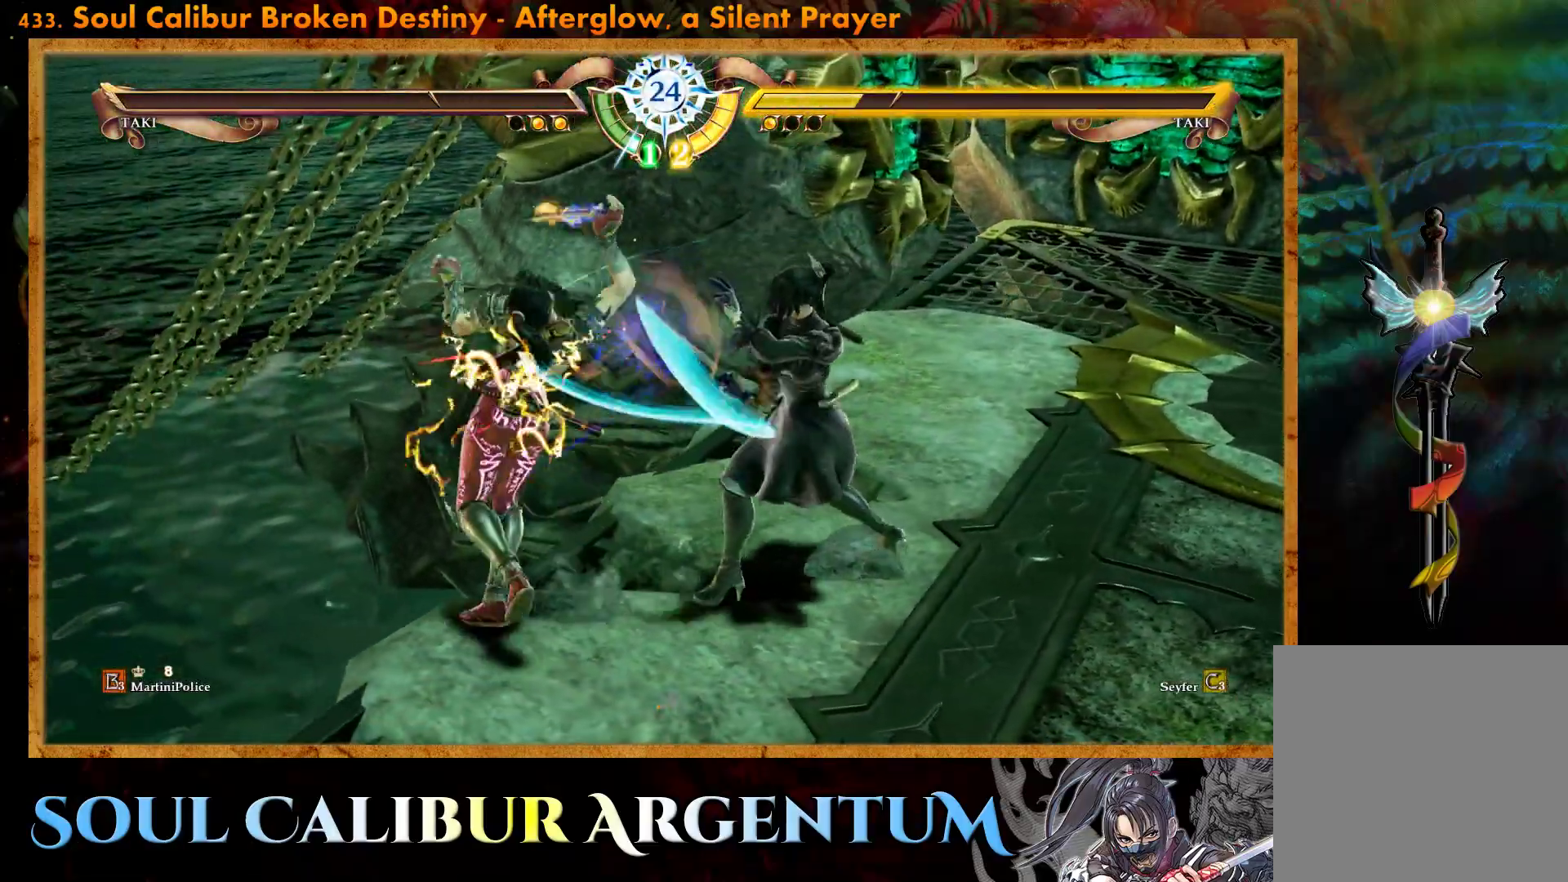
{"buttons": [], "events": [[267, "DPAD_LEFT", "up"], [267, "R2", "up"]]}
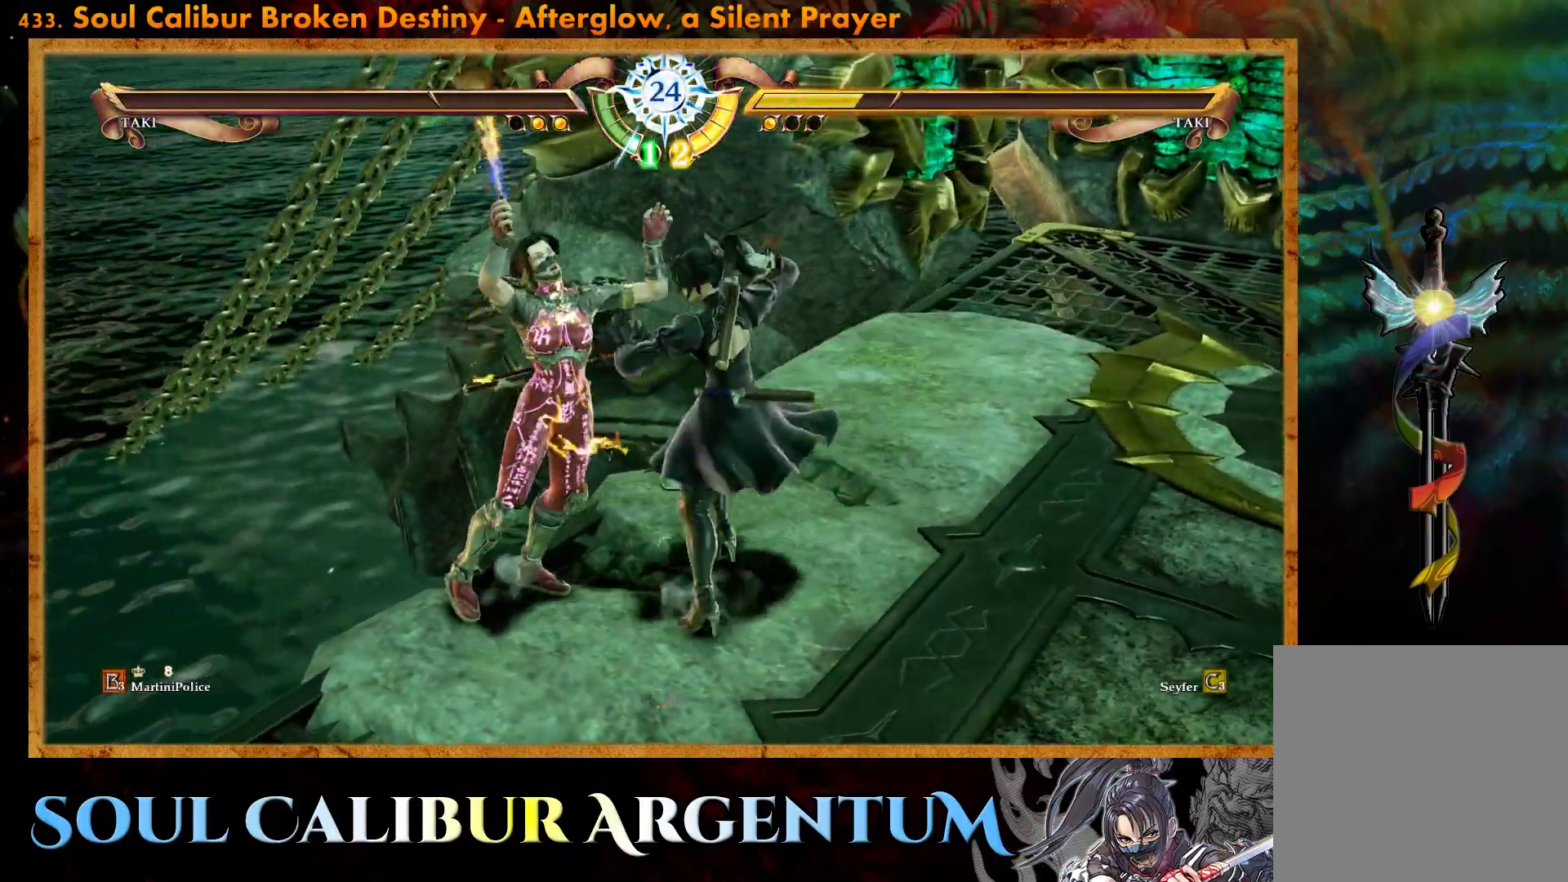
{"buttons": [], "events": []}
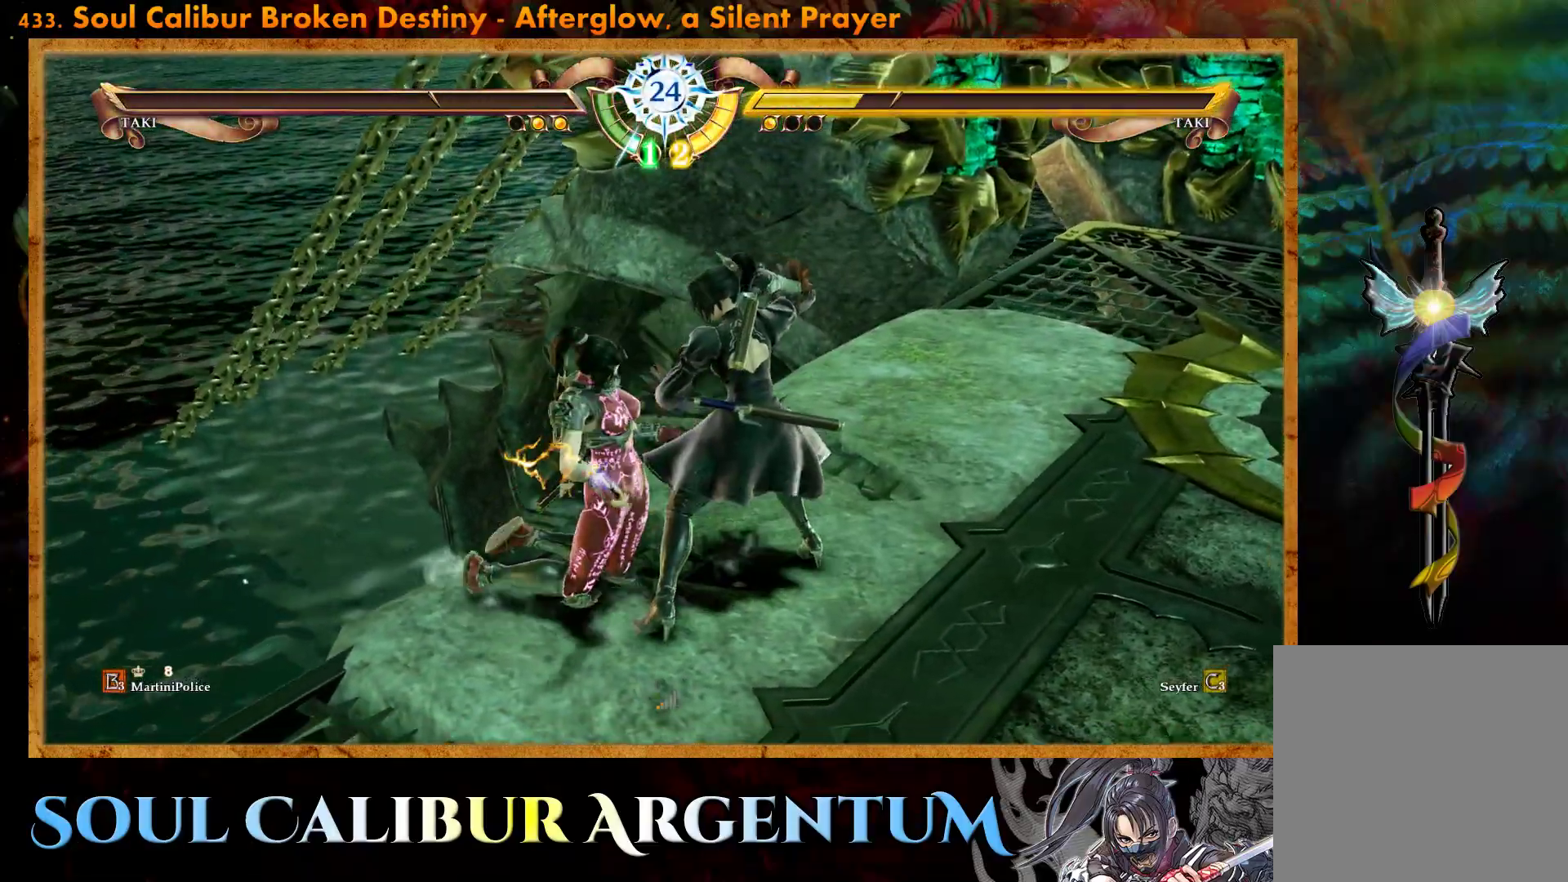
{"buttons": [], "events": []}
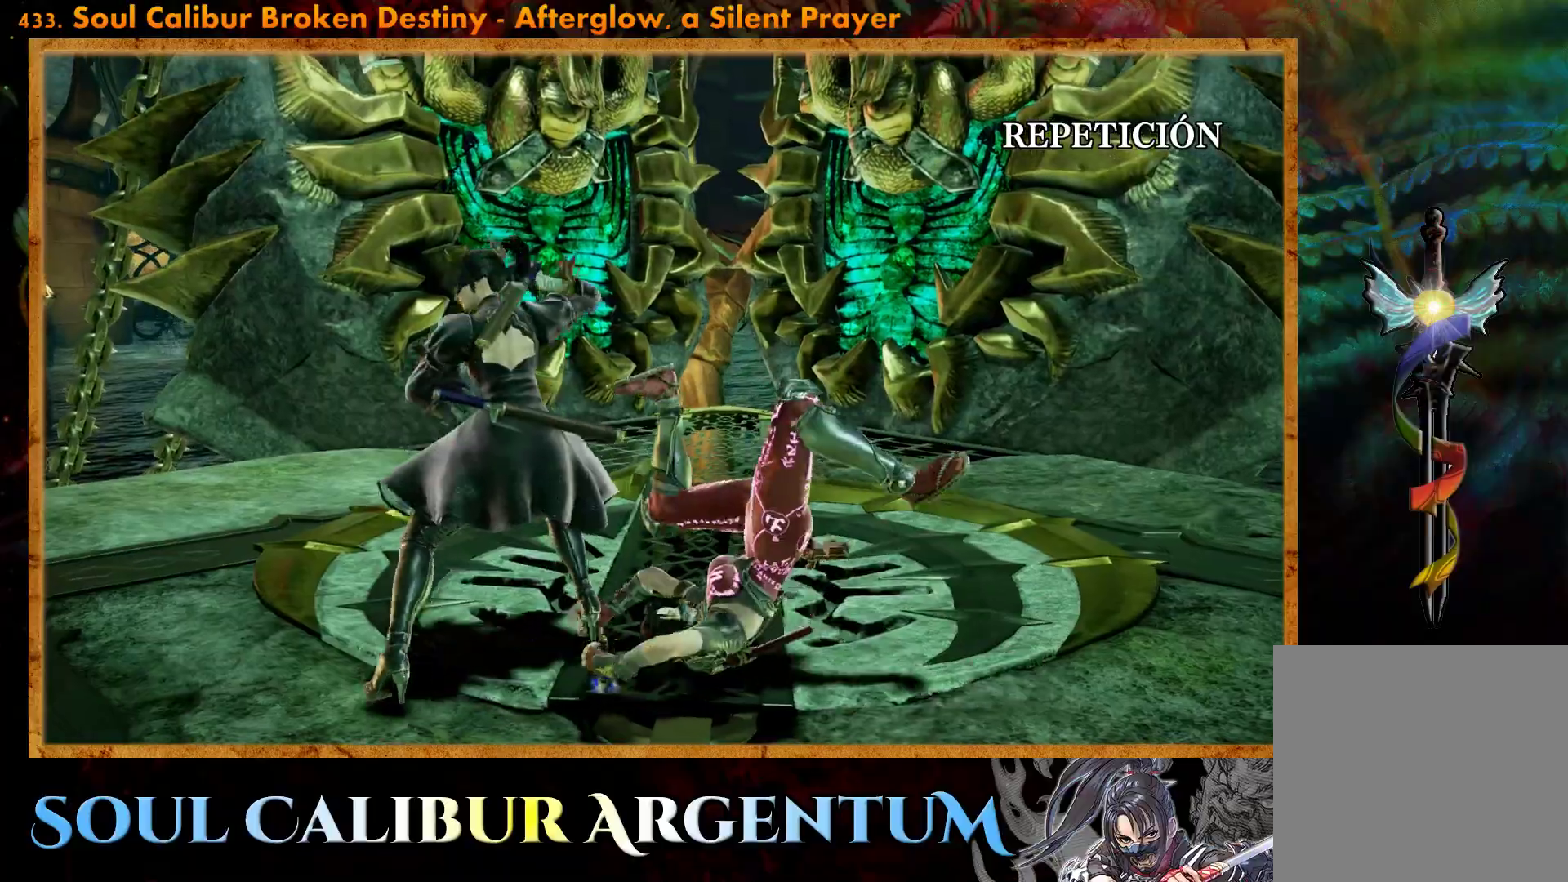
{"buttons": [], "events": [[167, "START", "down"], [450, "START", "up"]]}
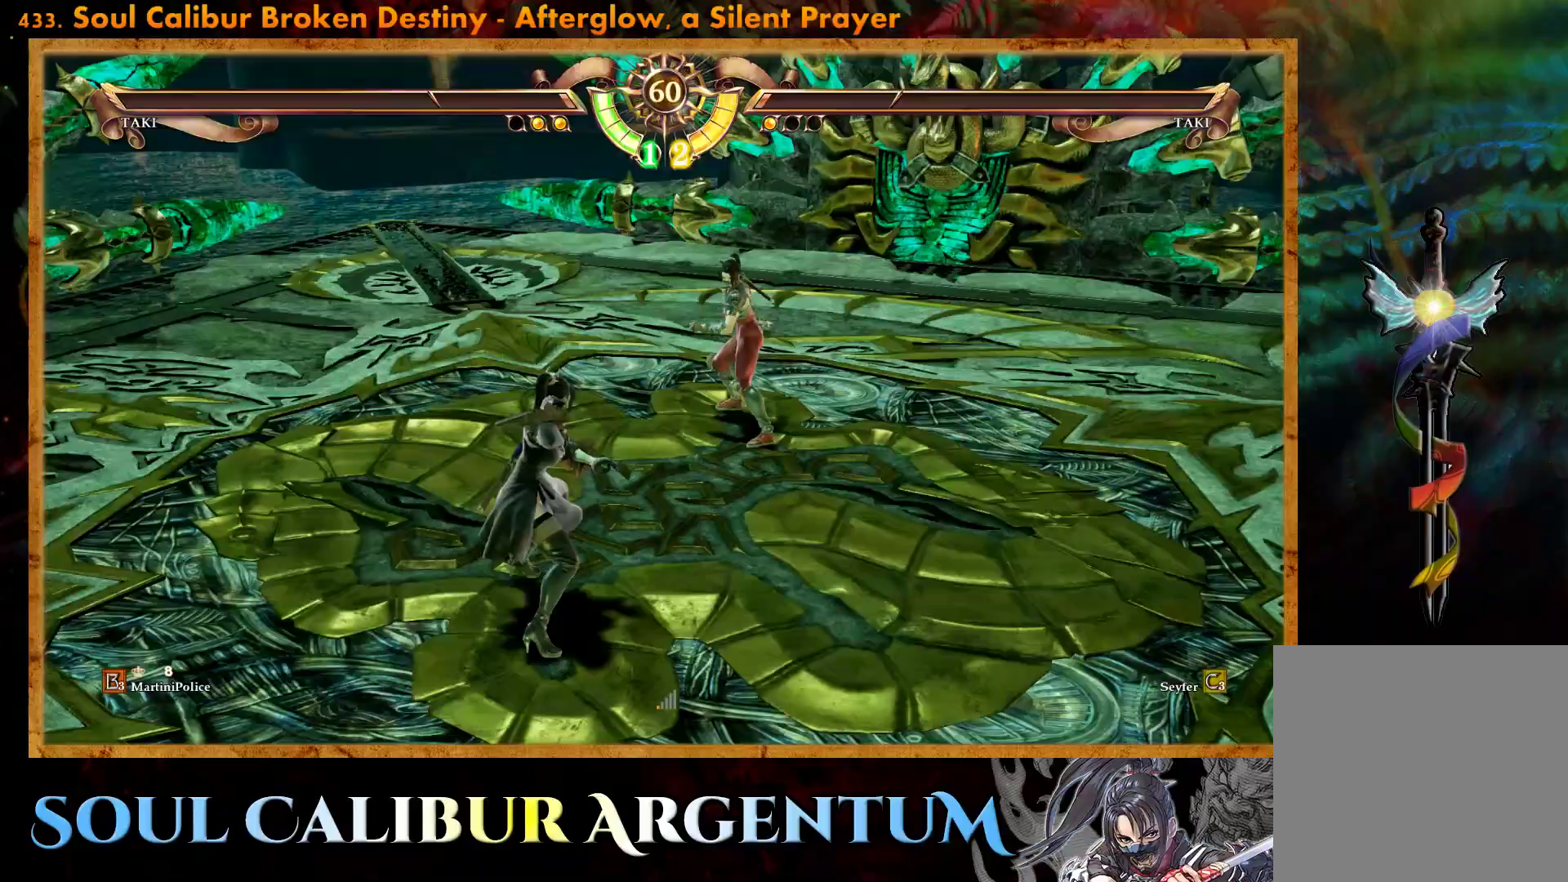
{"buttons": [], "events": [[233, "DPAD_LEFT", "down"], [350, "DPAD_LEFT", "up"]]}
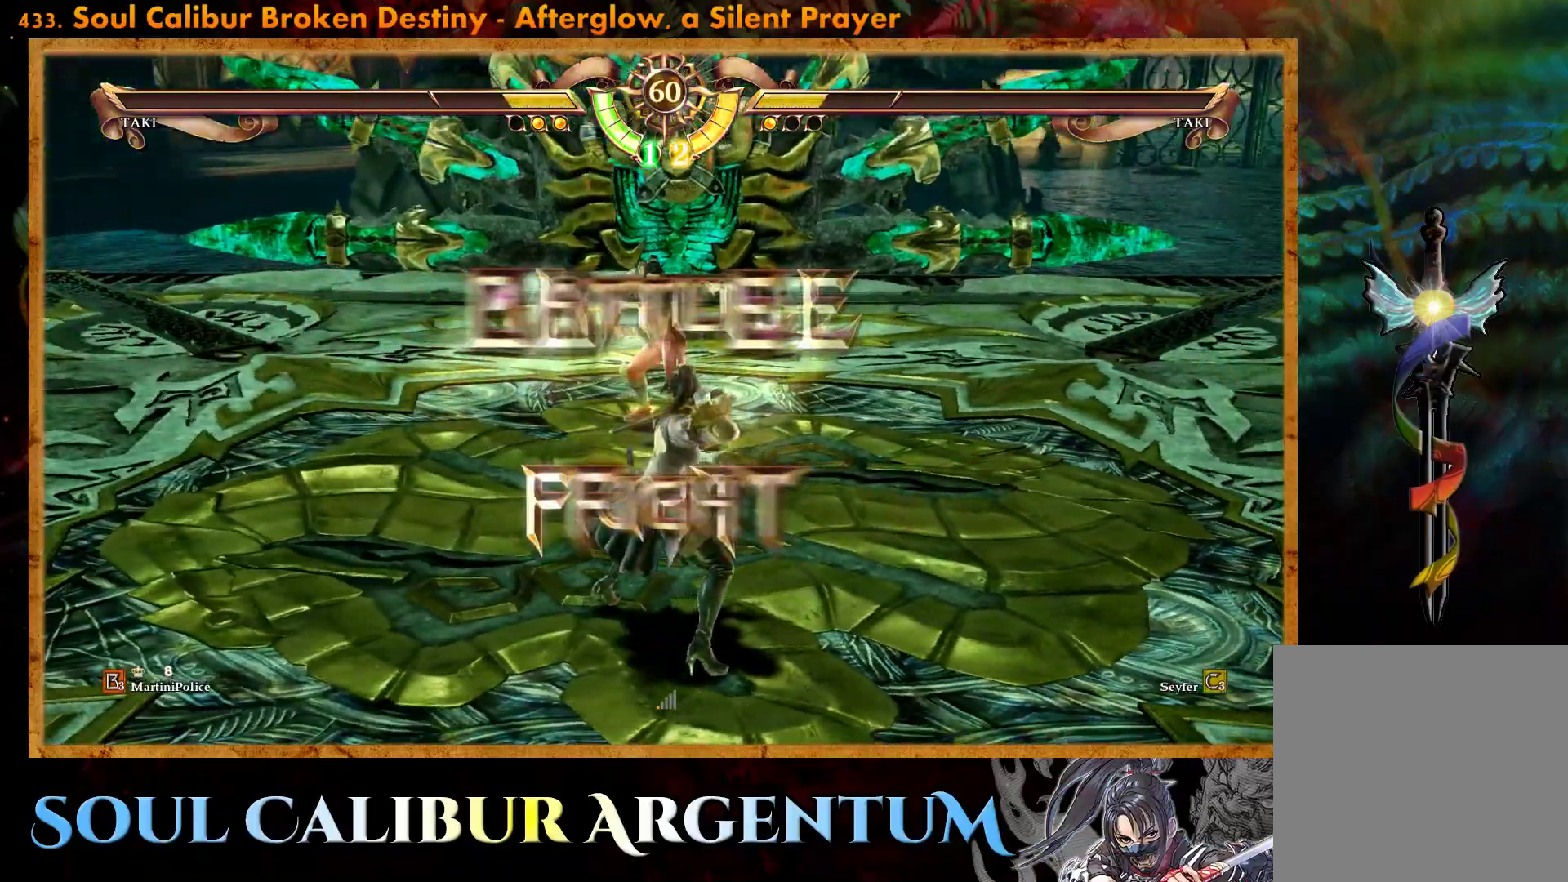
{"buttons": [], "events": [[200, "DPAD_LEFT", "down"], [333, "DPAD_LEFT", "up"]]}
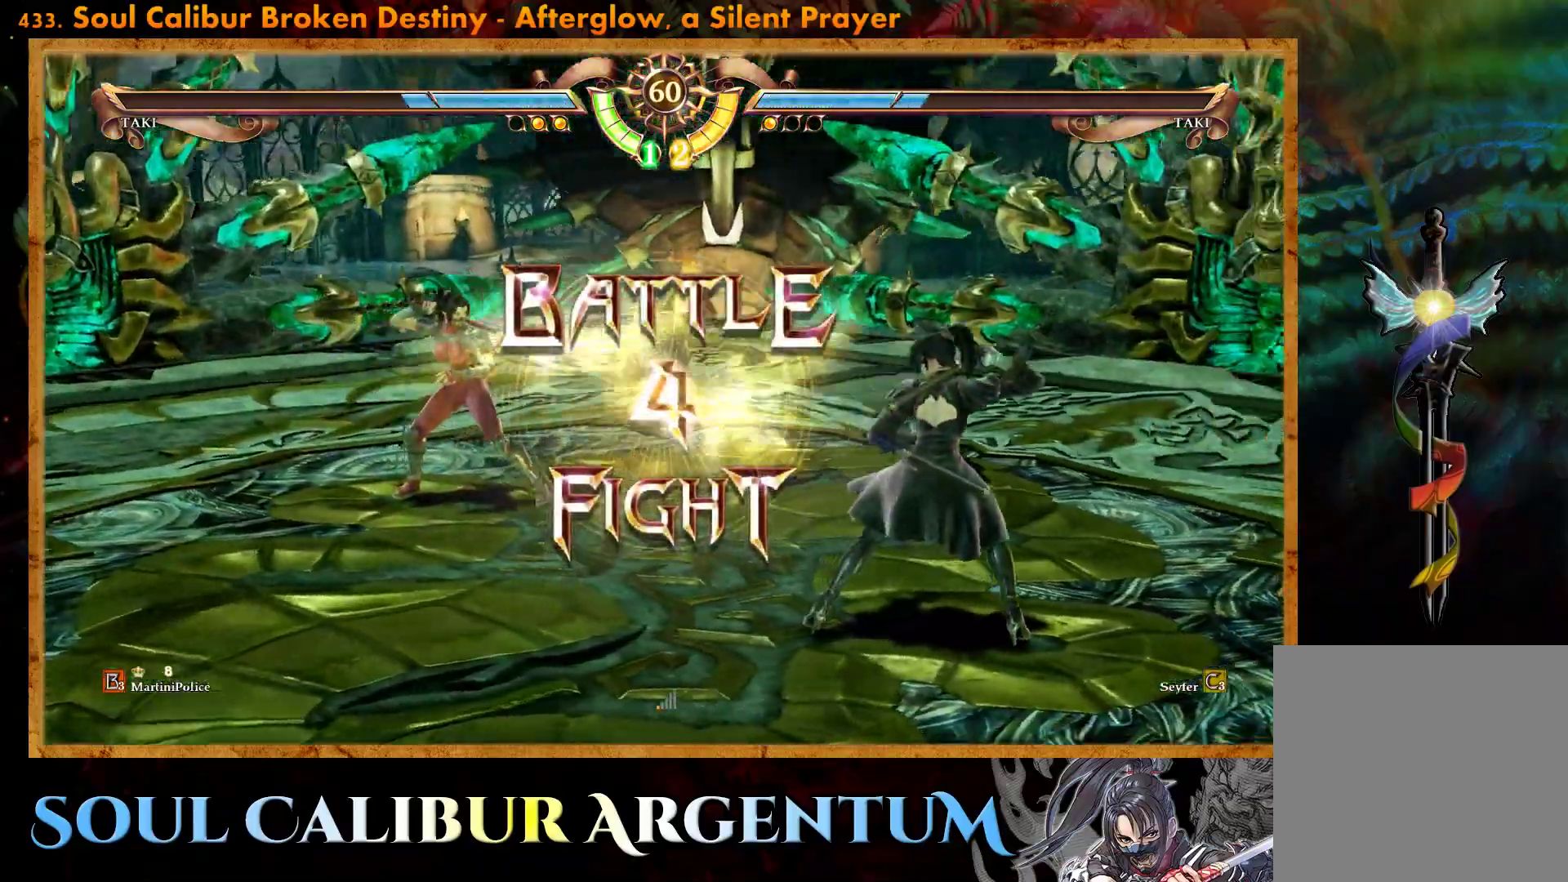
{"buttons": ["CROSS", "DPAD_LEFT"], "events": [[233, "CROSS", "down"], [367, "CROSS", "up"], [383, "DPAD_LEFT", "down"], [483, "CROSS", "down"]]}
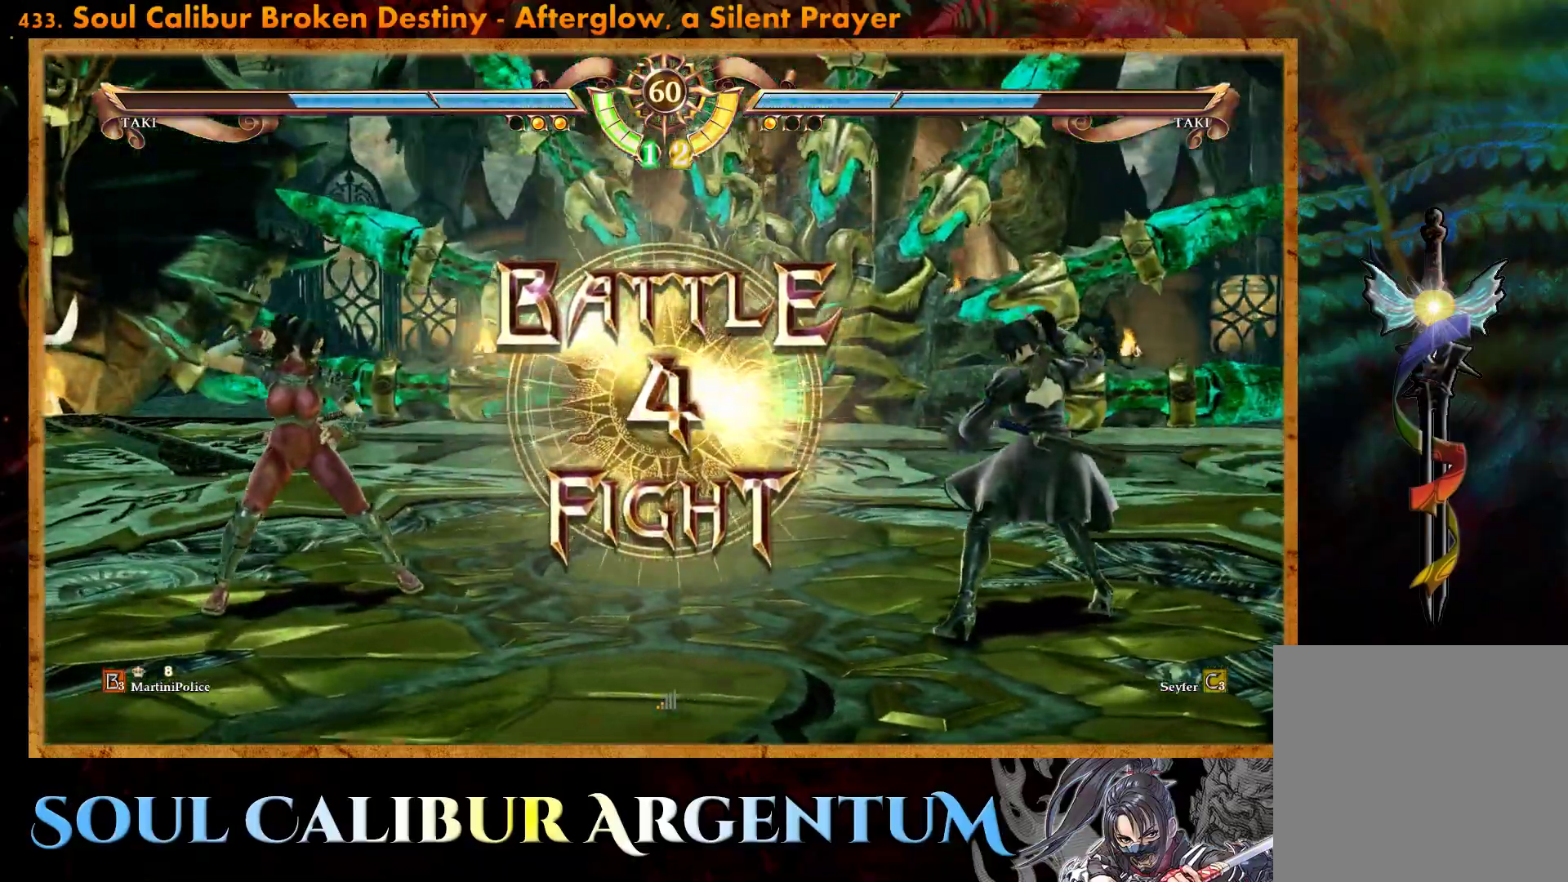
{"buttons": [], "events": [[17, "DPAD_LEFT", "up"], [67, "CROSS", "up"], [150, "CROSS", "down"], [267, "CROSS", "up"]]}
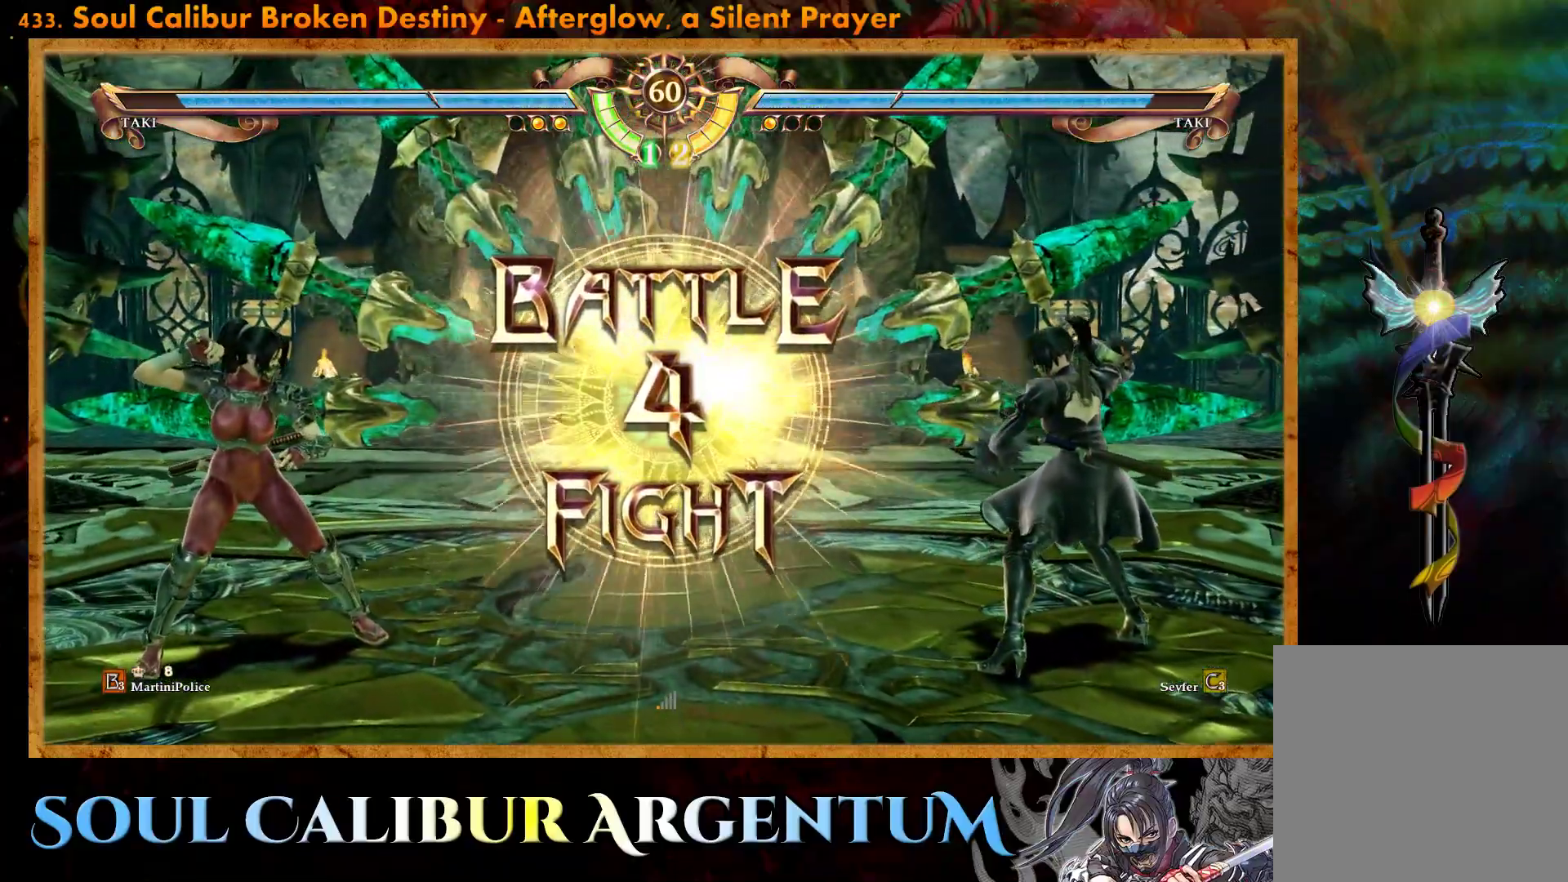
{"buttons": [], "events": [[267, "DPAD_LEFT", "down"], [500, "DPAD_LEFT", "up"]]}
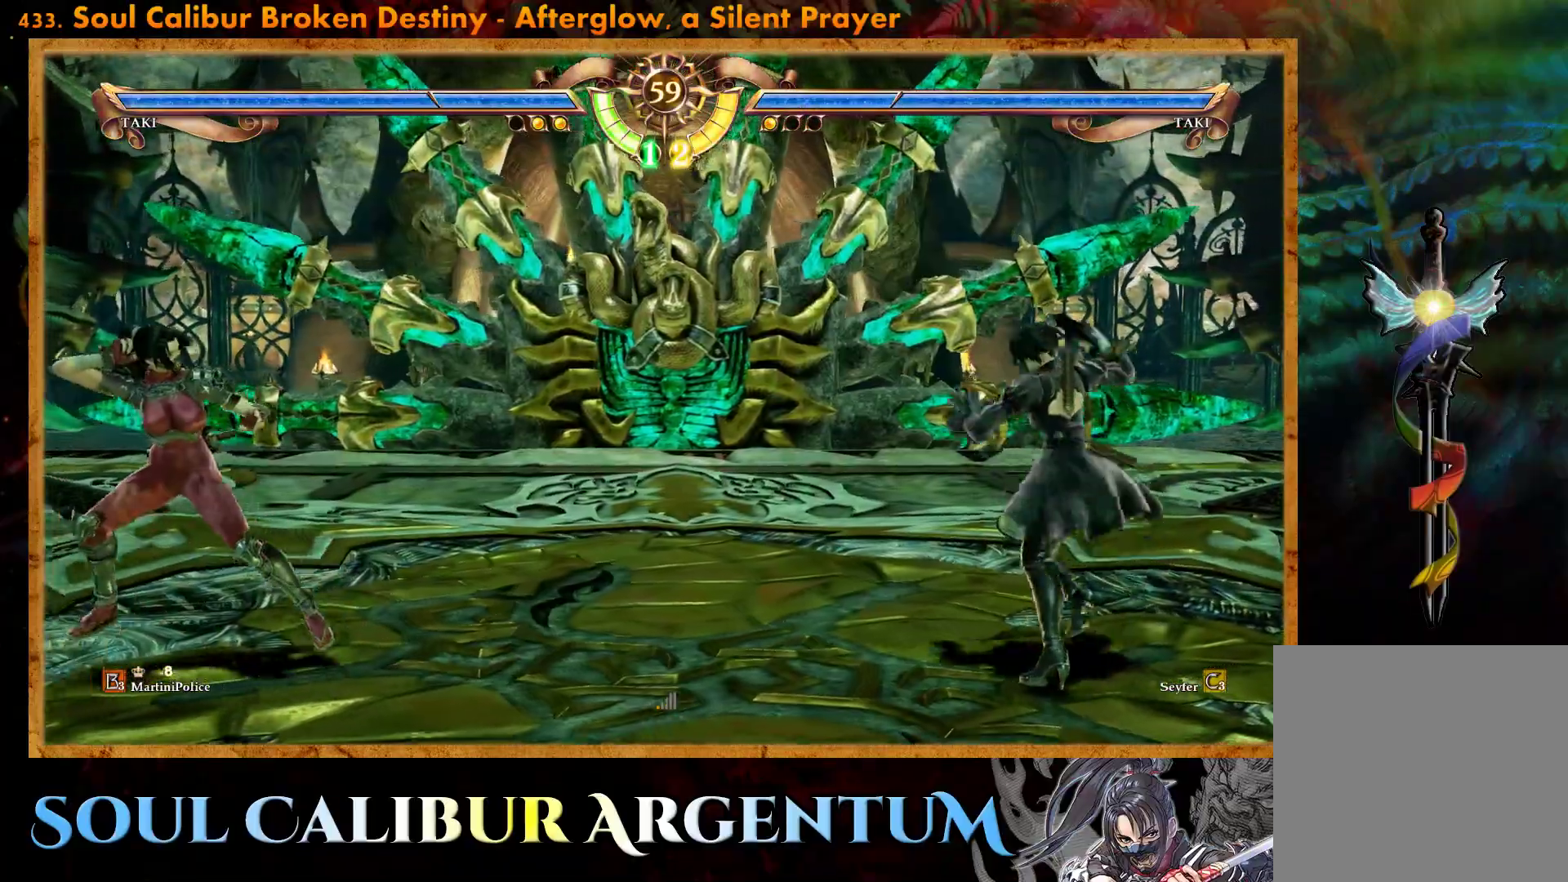
{"buttons": ["TRIANGLE"], "events": [[117, "R2", "down"], [267, "R2", "up"], [333, "TRIANGLE", "down"], [433, "TRIANGLE", "up"], [483, "TRIANGLE", "down"]]}
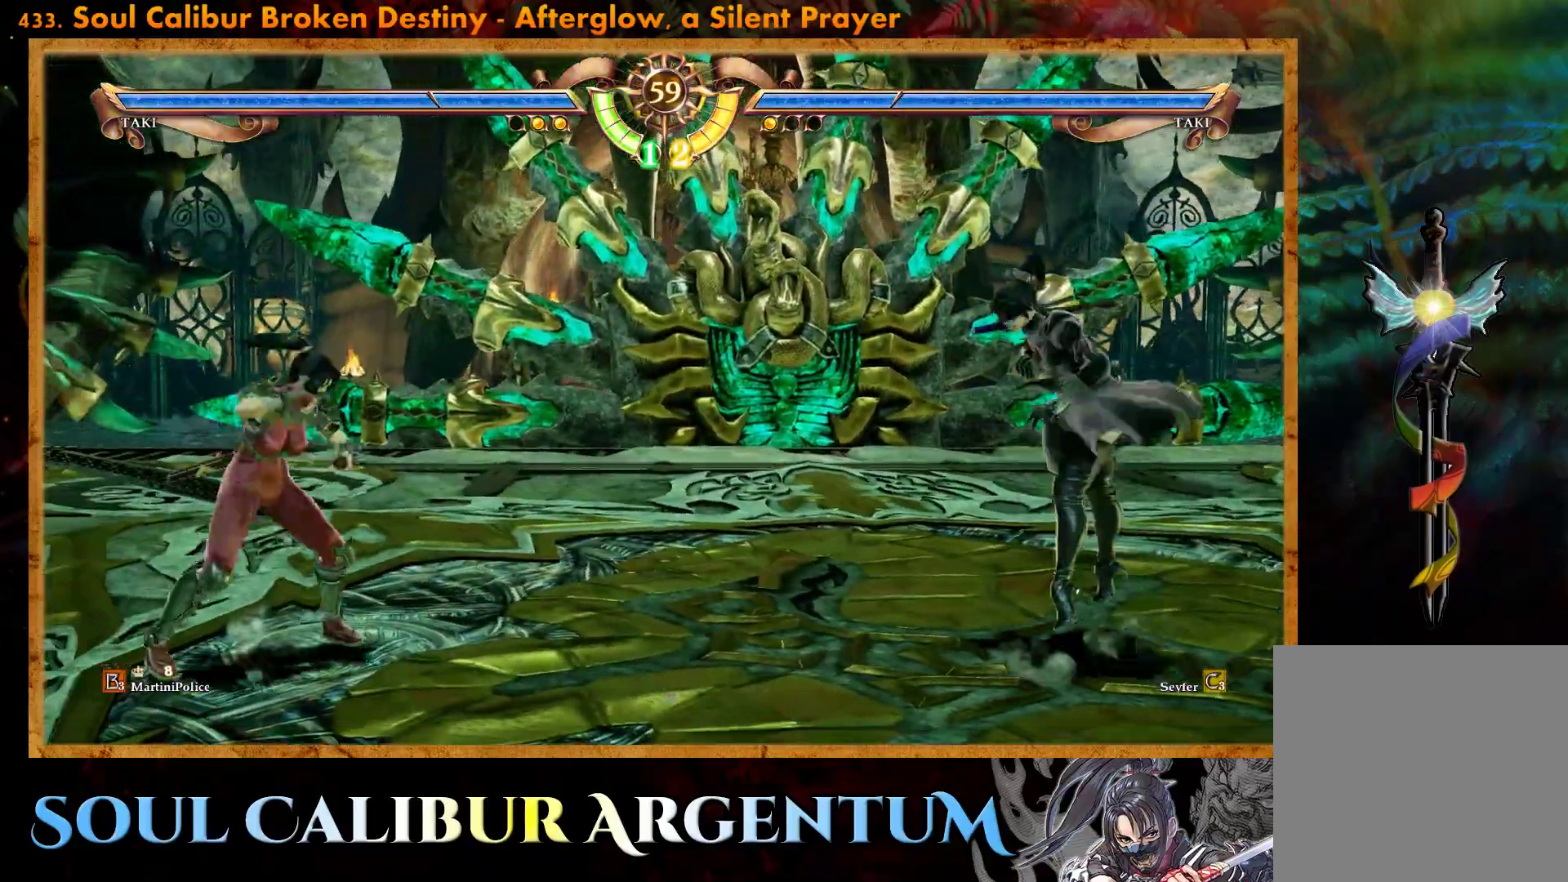
{"buttons": [], "events": [[100, "TRIANGLE", "up"], [150, "TRIANGLE", "down"], [250, "TRIANGLE", "up"]]}
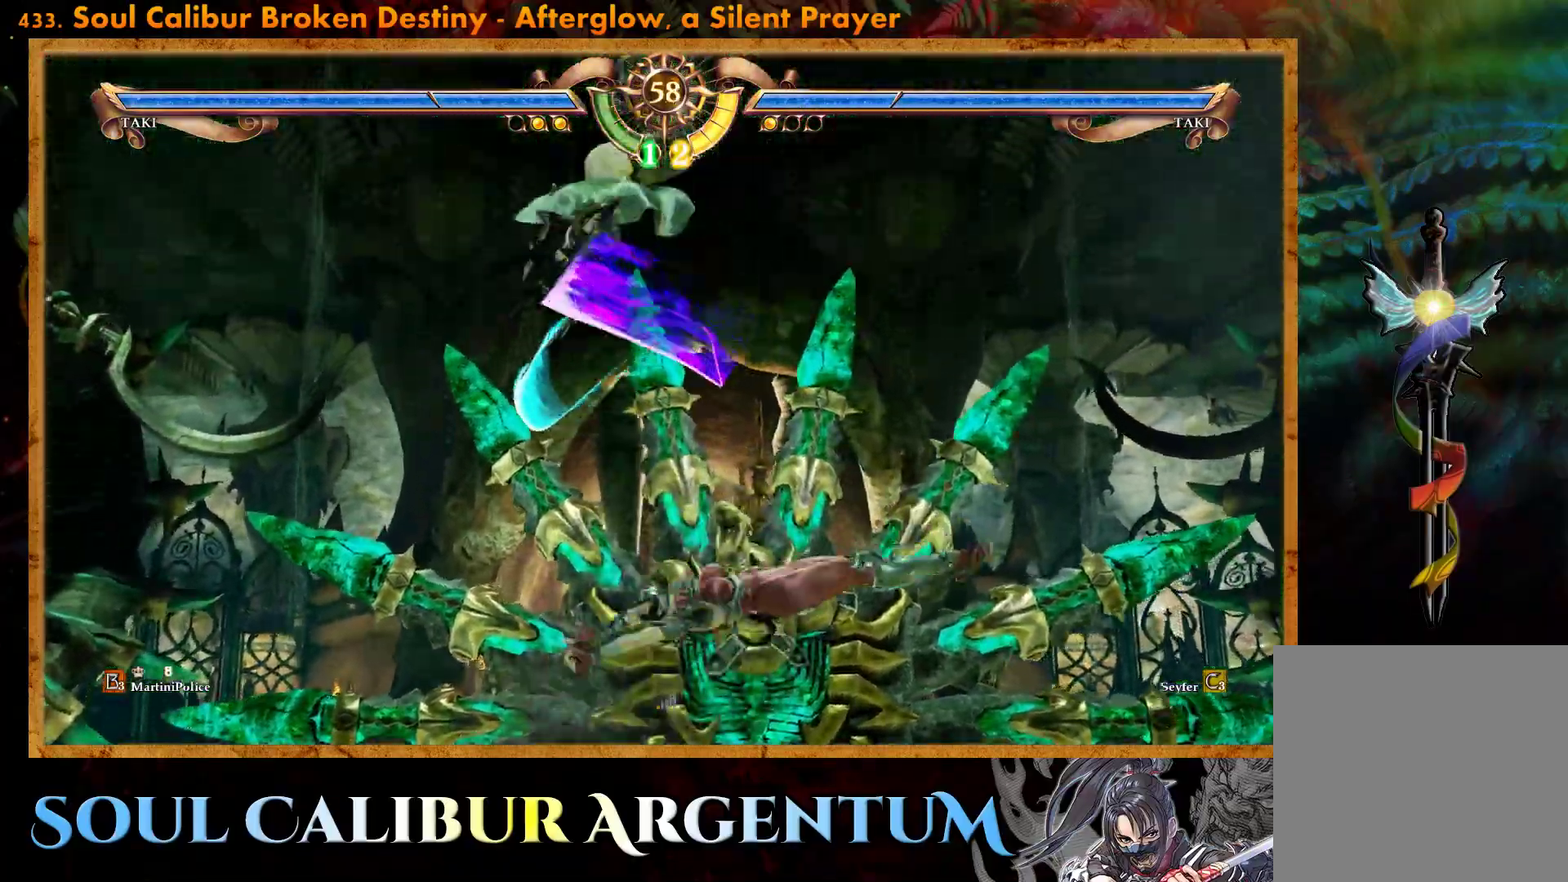
{"buttons": [], "events": []}
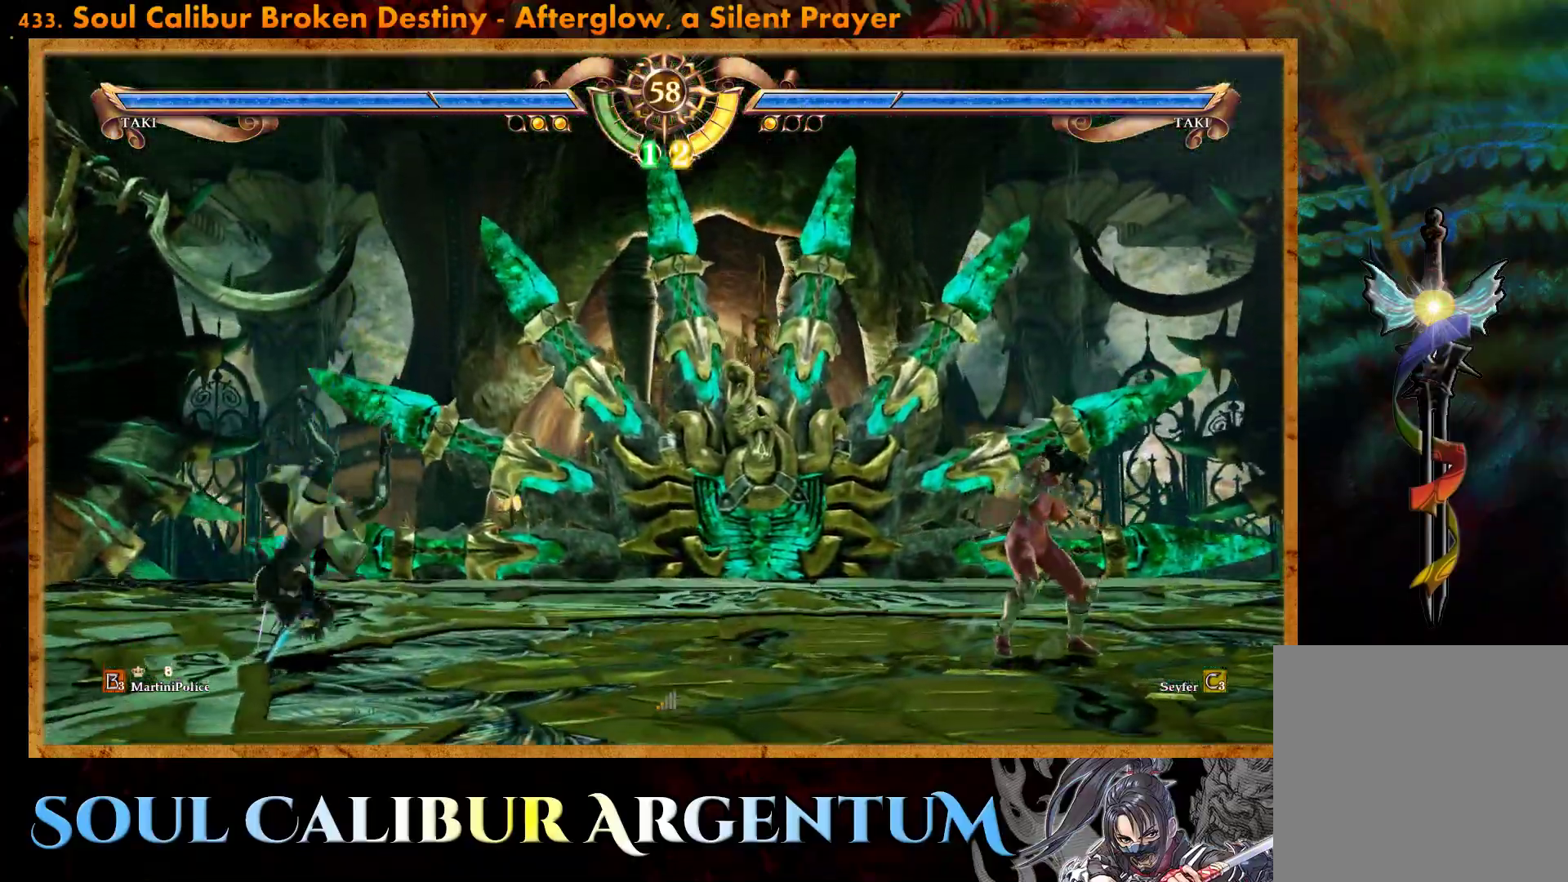
{"buttons": ["CROSS"], "events": [[317, "CROSS", "down"]]}
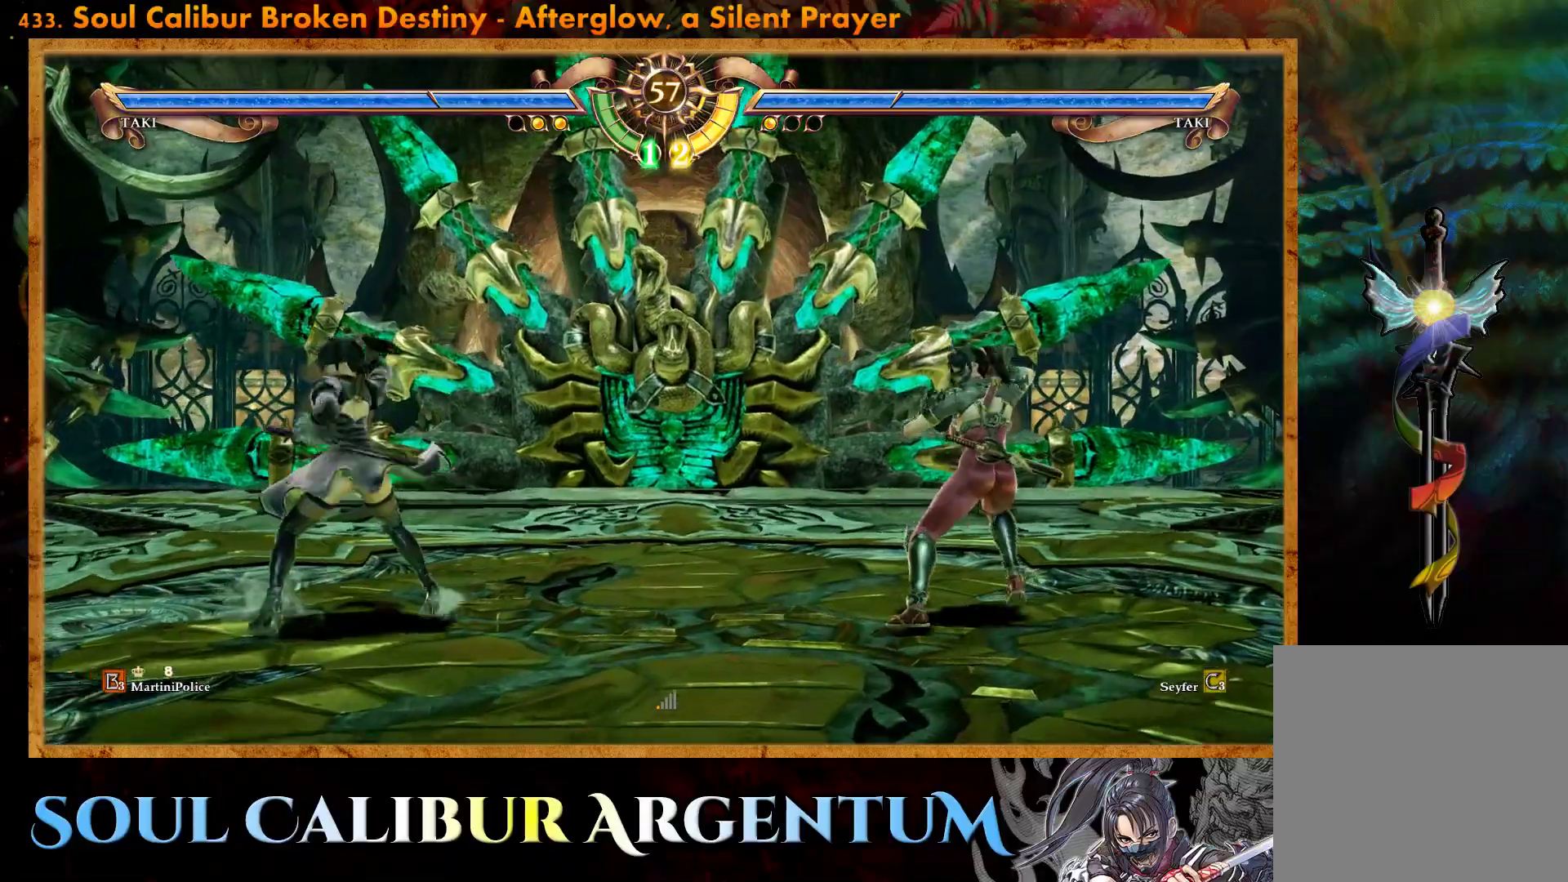
{"buttons": ["DPAD_UP"], "events": [[17, "SQUARE", "down"], [50, "SQUARE", "up"], [167, "CROSS", "up"], [300, "DPAD_UP", "down"], [383, "DPAD_UP", "up"], [467, "DPAD_UP", "down"]]}
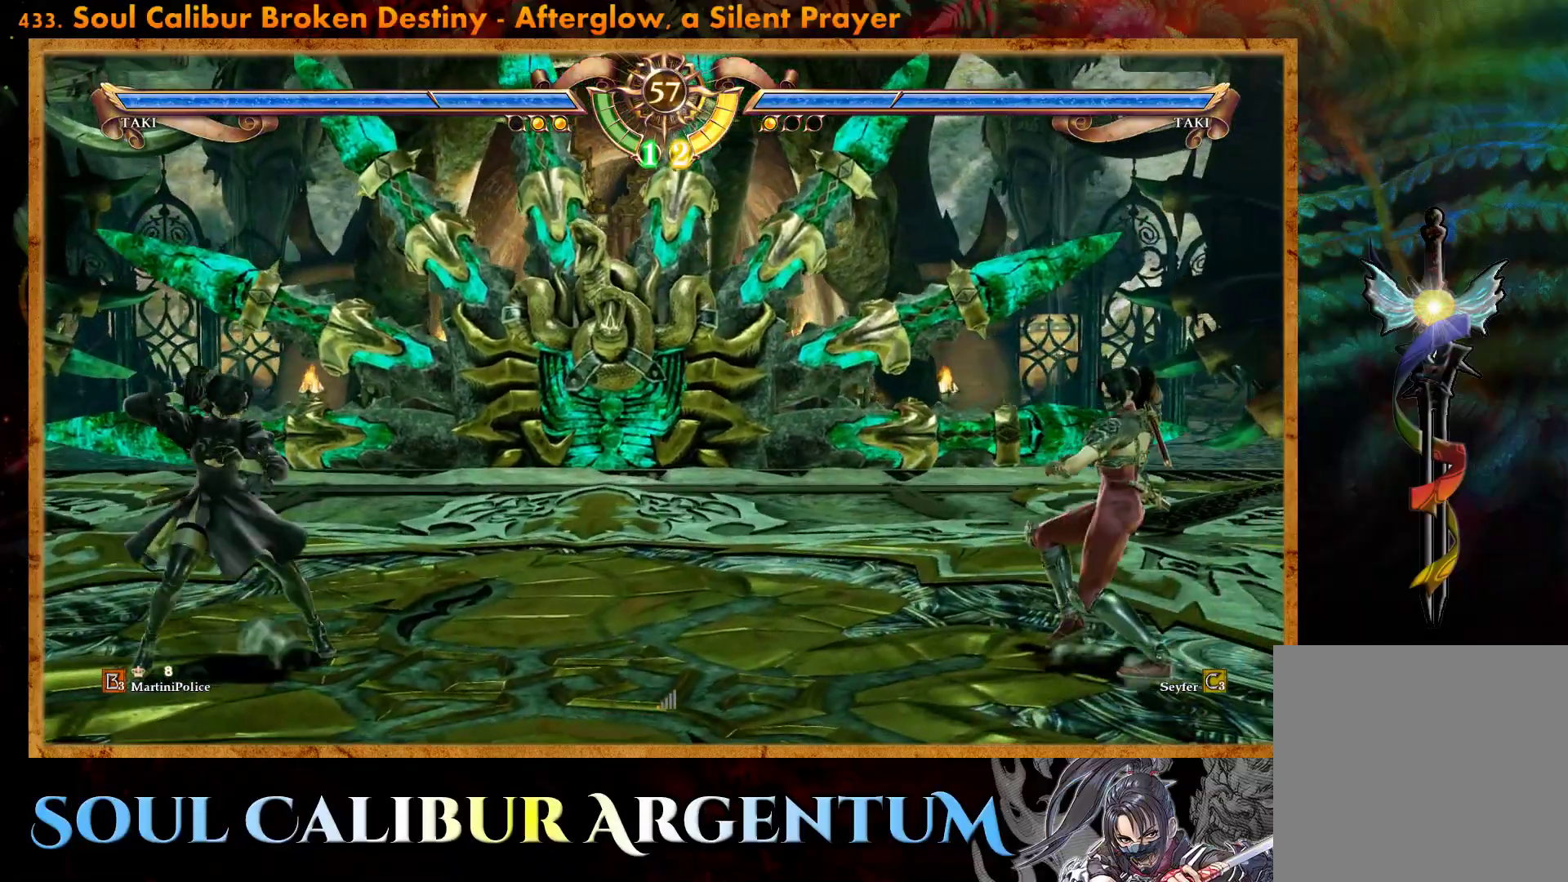
{"buttons": [], "events": [[117, "DPAD_UP", "up"], [333, "DPAD_RIGHT", "down"], [367, "R2", "down"], [450, "DPAD_RIGHT", "up"], [483, "R2", "up"]]}
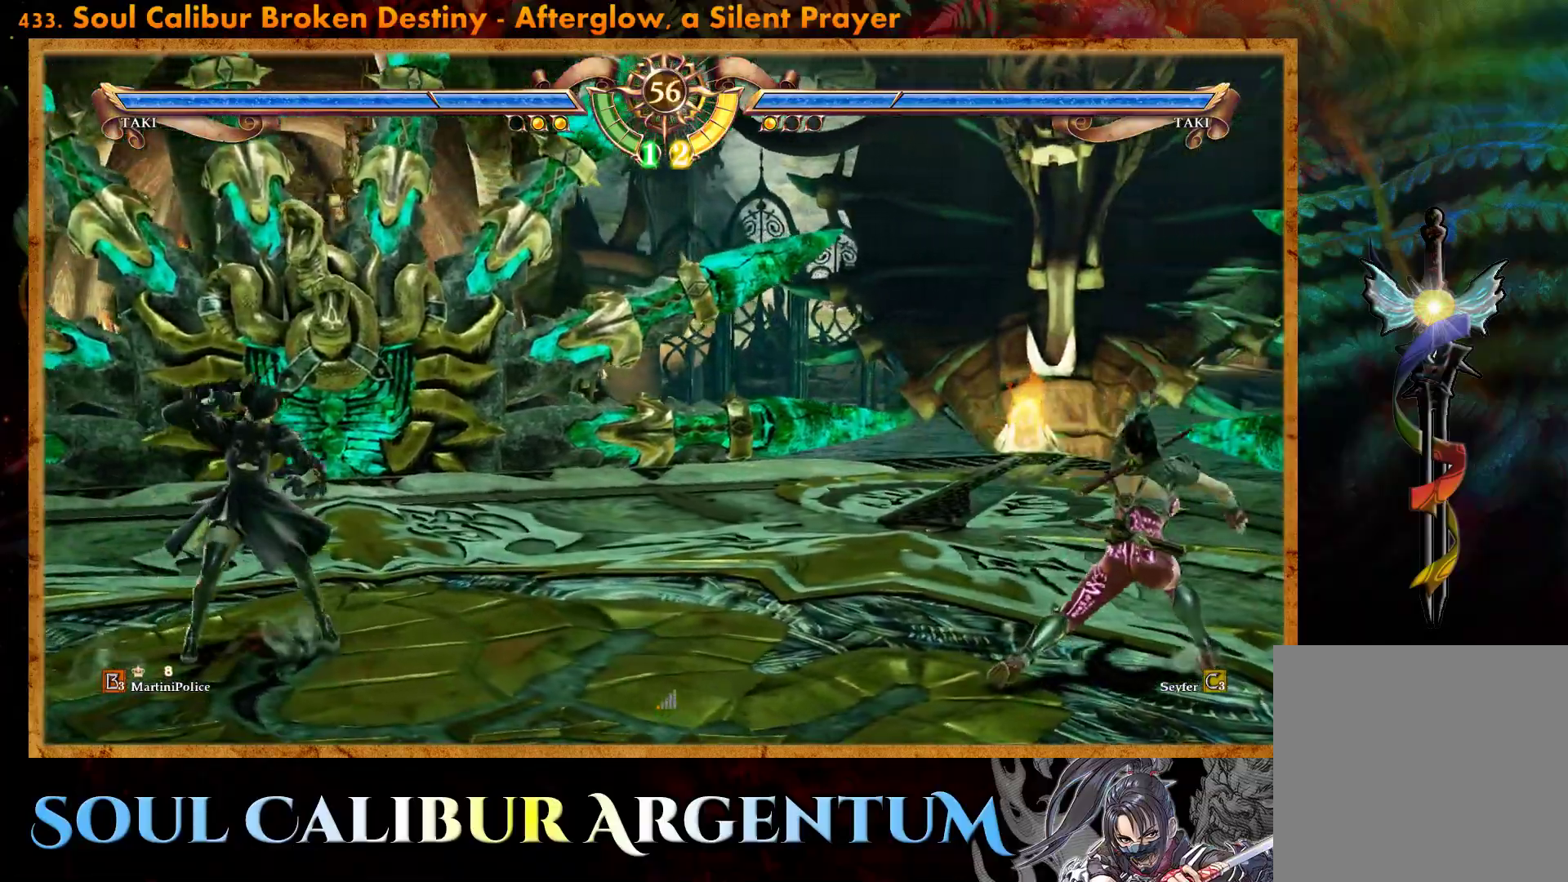
{"buttons": ["CIRCLE"], "events": [[117, "CIRCLE", "down"], [233, "CIRCLE", "up"], [283, "CIRCLE", "down"], [383, "CIRCLE", "up"], [450, "CIRCLE", "down"]]}
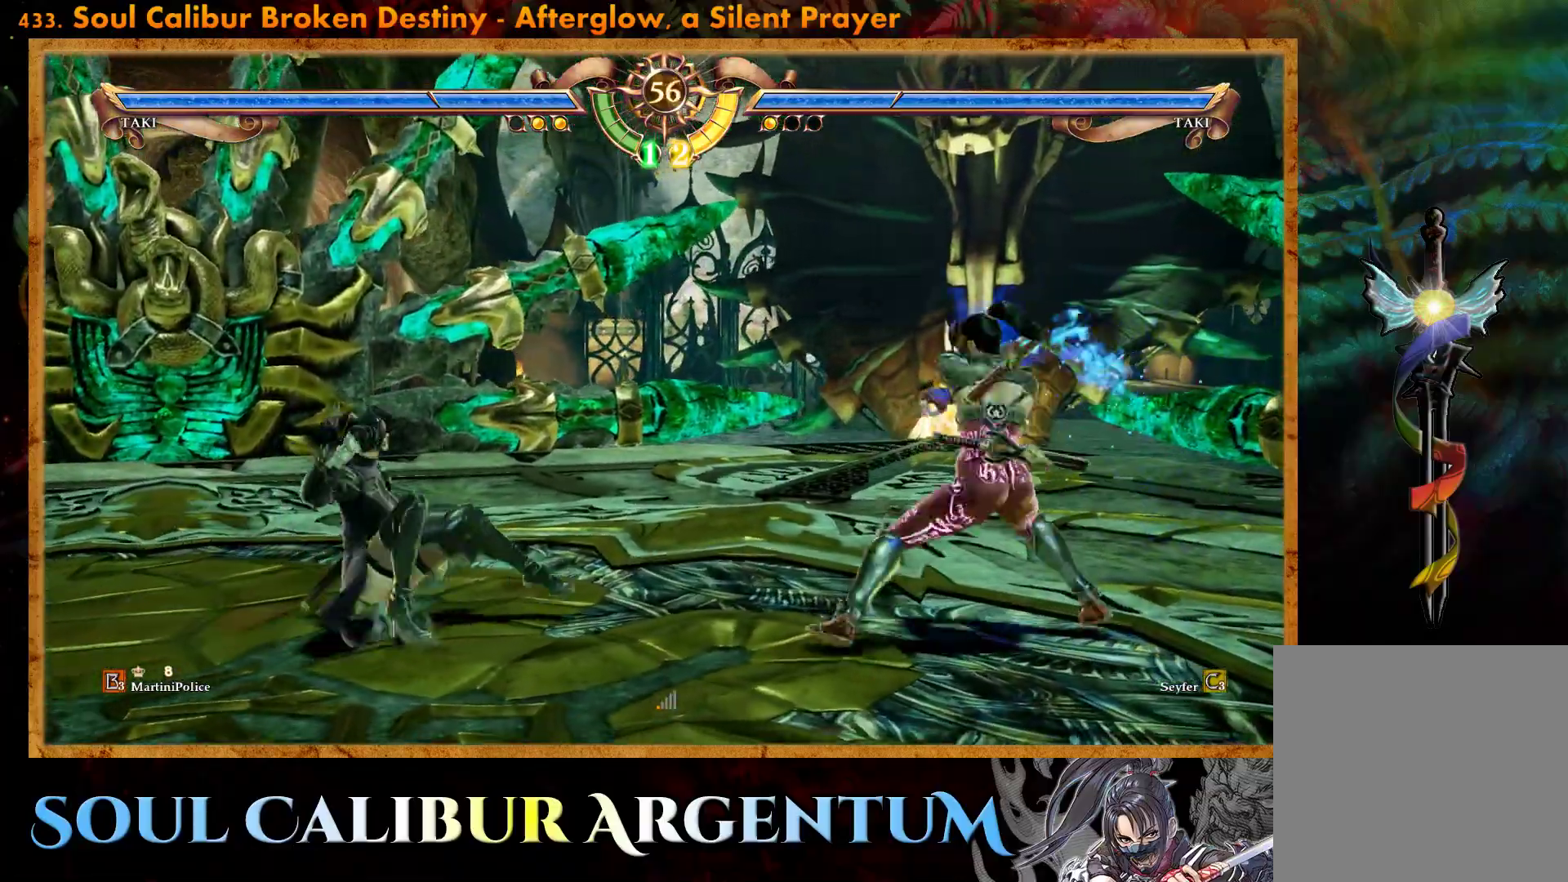
{"buttons": [], "events": [[33, "CIRCLE", "up"], [83, "CIRCLE", "down"], [167, "CIRCLE", "up"], [217, "CIRCLE", "down"], [317, "CIRCLE", "up"]]}
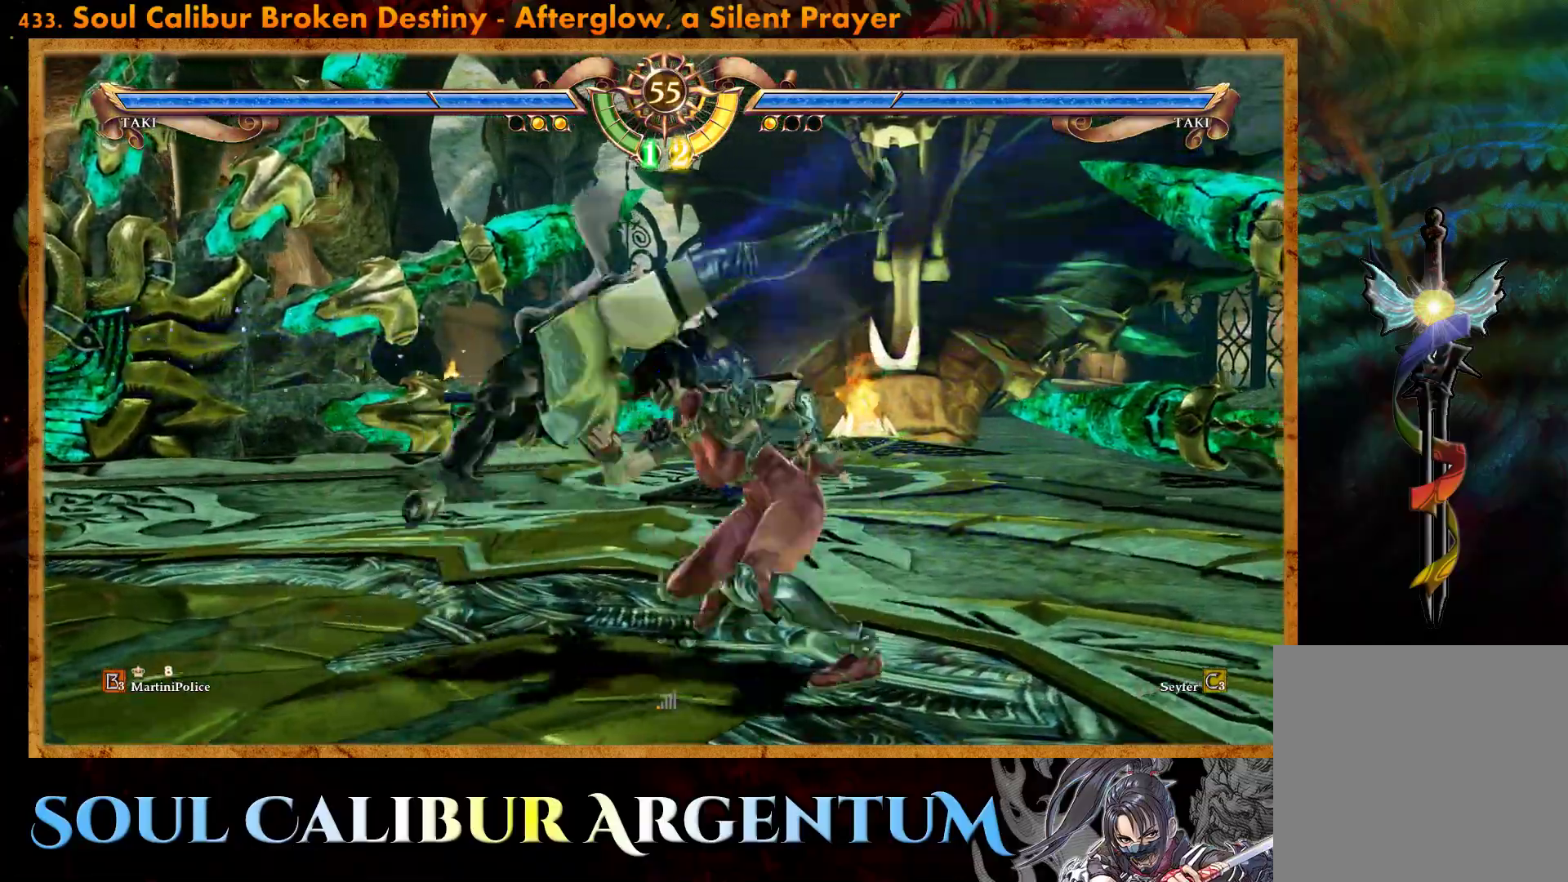
{"buttons": ["DPAD_LEFT"], "events": [[483, "DPAD_LEFT", "down"]]}
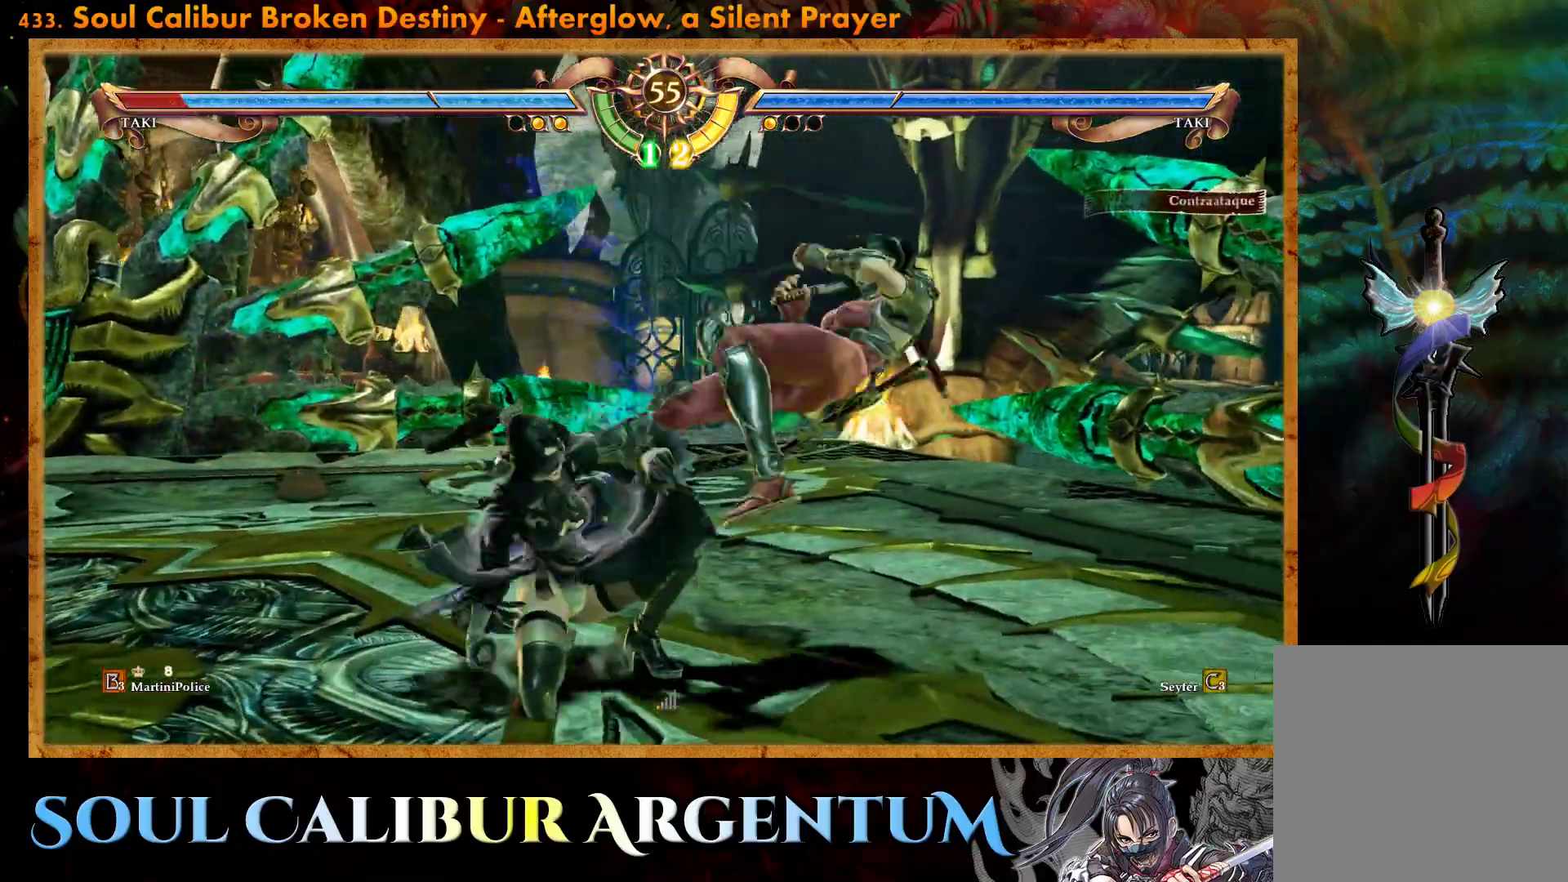
{"buttons": ["CIRCLE", "DPAD_DOWN", "DPAD_LEFT"], "events": [[17, "CIRCLE", "down"], [17, "DPAD_DOWN", "down"], [117, "CIRCLE", "up"], [183, "CIRCLE", "down"], [267, "CIRCLE", "up"], [350, "CIRCLE", "down"], [433, "CIRCLE", "up"], [500, "CIRCLE", "down"]]}
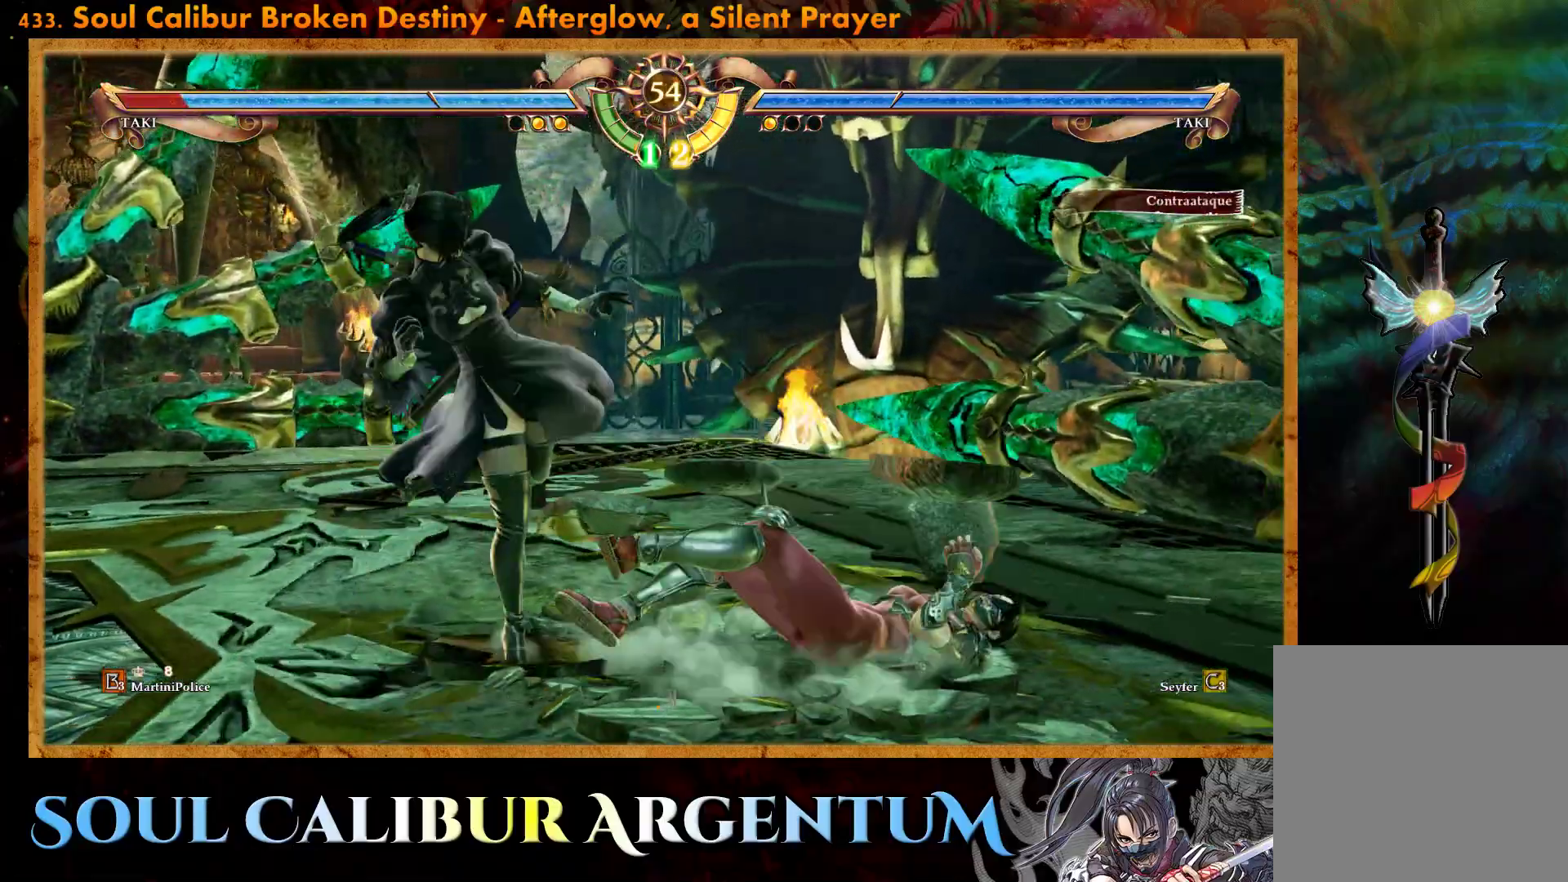
{"buttons": ["CIRCLE", "DPAD_DOWN", "DPAD_LEFT"], "events": [[83, "CIRCLE", "up"], [167, "CIRCLE", "down"], [250, "CIRCLE", "up"], [333, "CIRCLE", "down"]]}
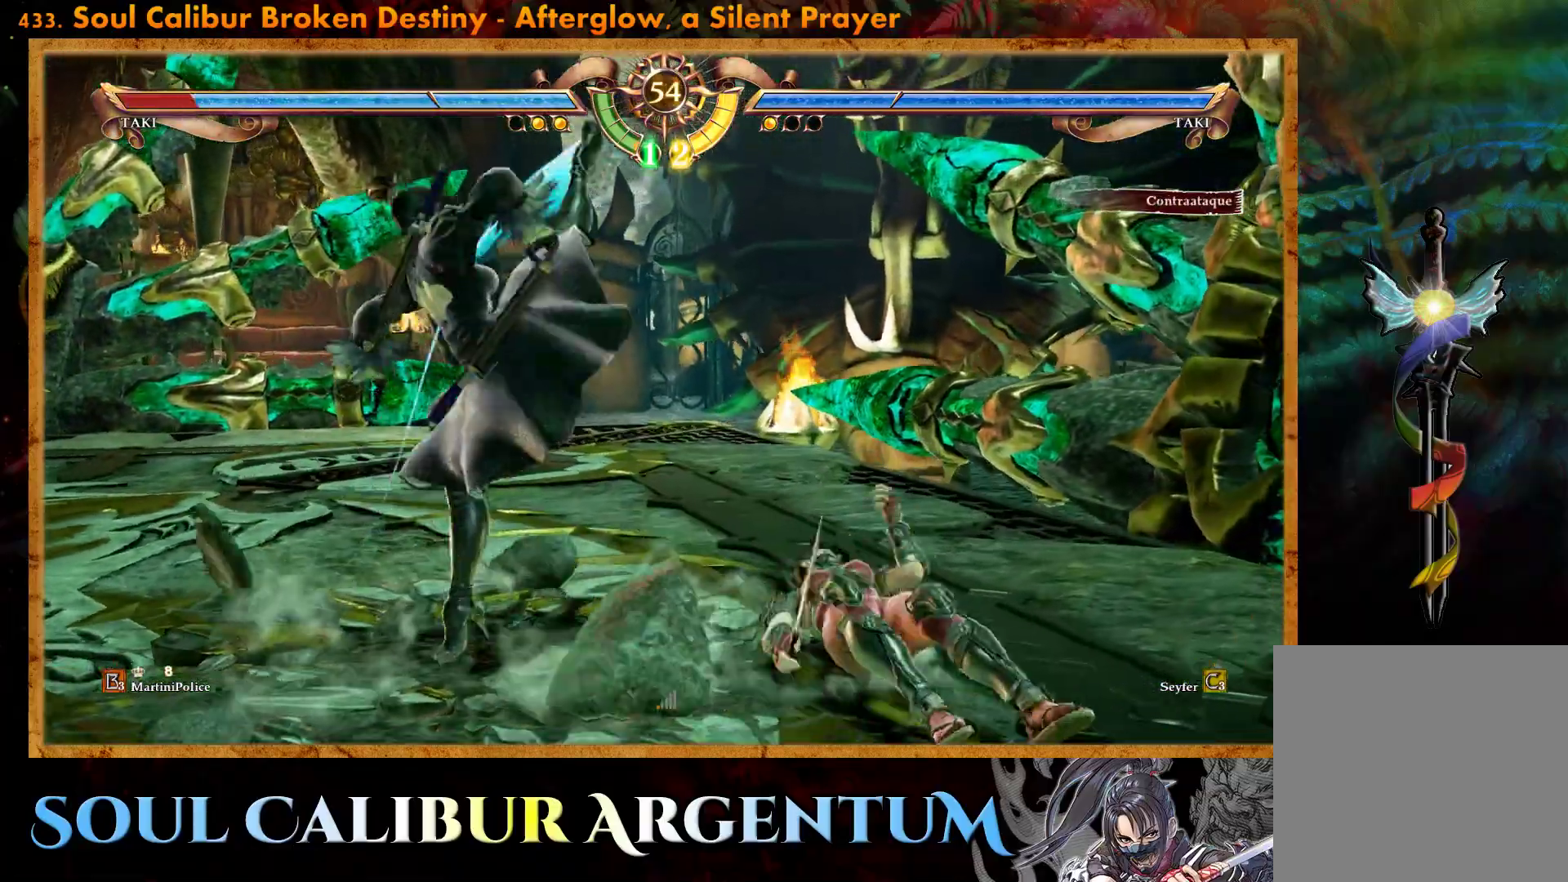
{"buttons": ["CROSS"], "events": [[67, "DPAD_DOWN", "up"], [83, "CIRCLE", "up"], [100, "DPAD_LEFT", "up"], [250, "CROSS", "down"]]}
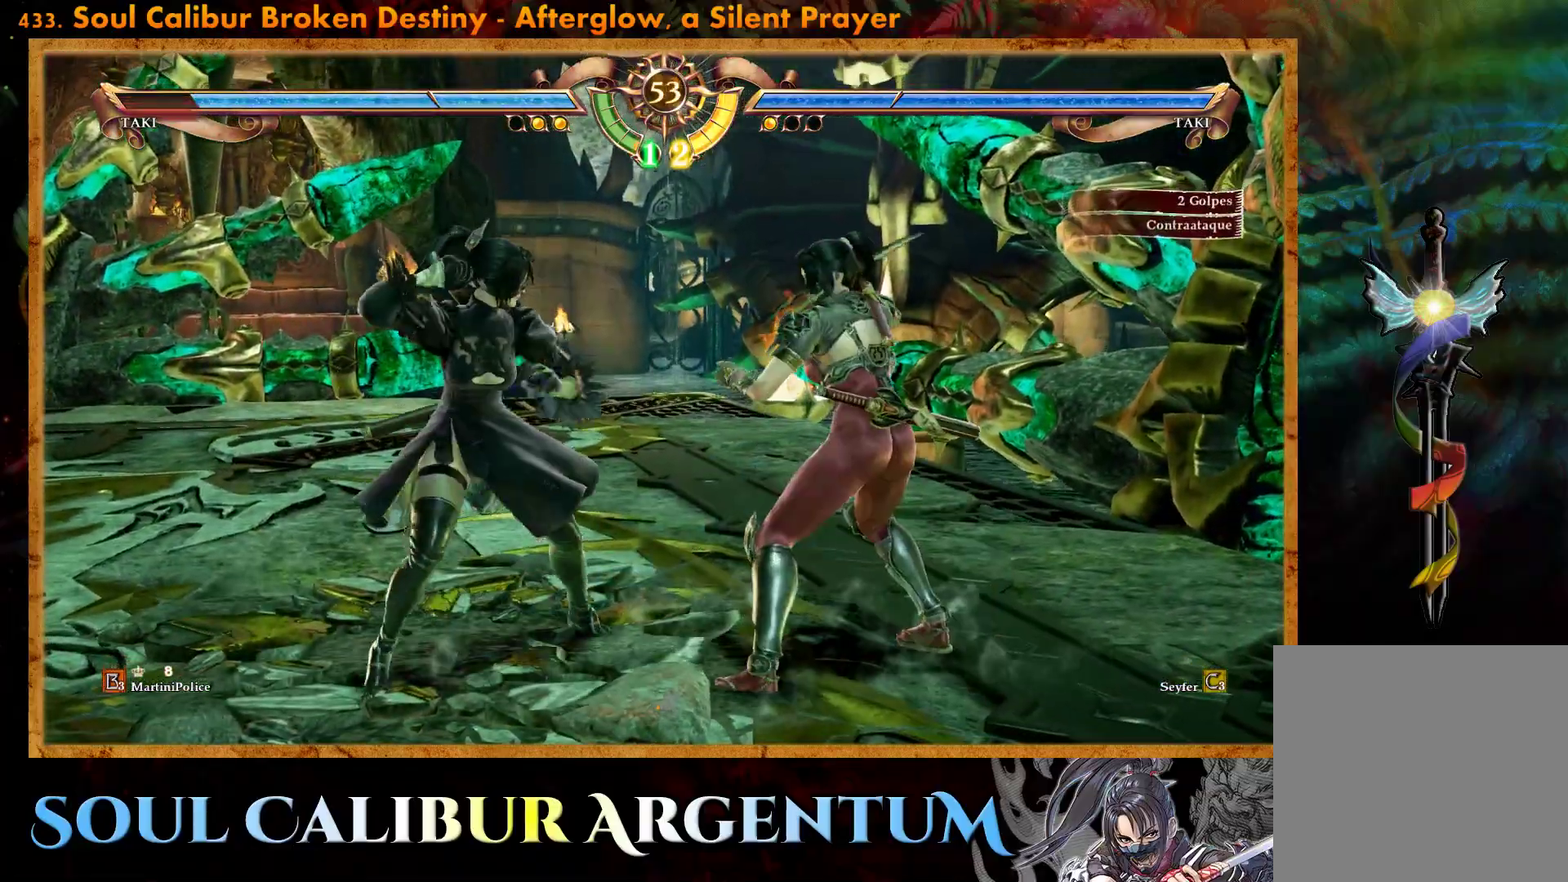
{"buttons": ["SQUARE"], "events": [[167, "CROSS", "up"], [383, "DPAD_UP", "down"], [433, "DPAD_UP", "up"], [467, "SQUARE", "down"]]}
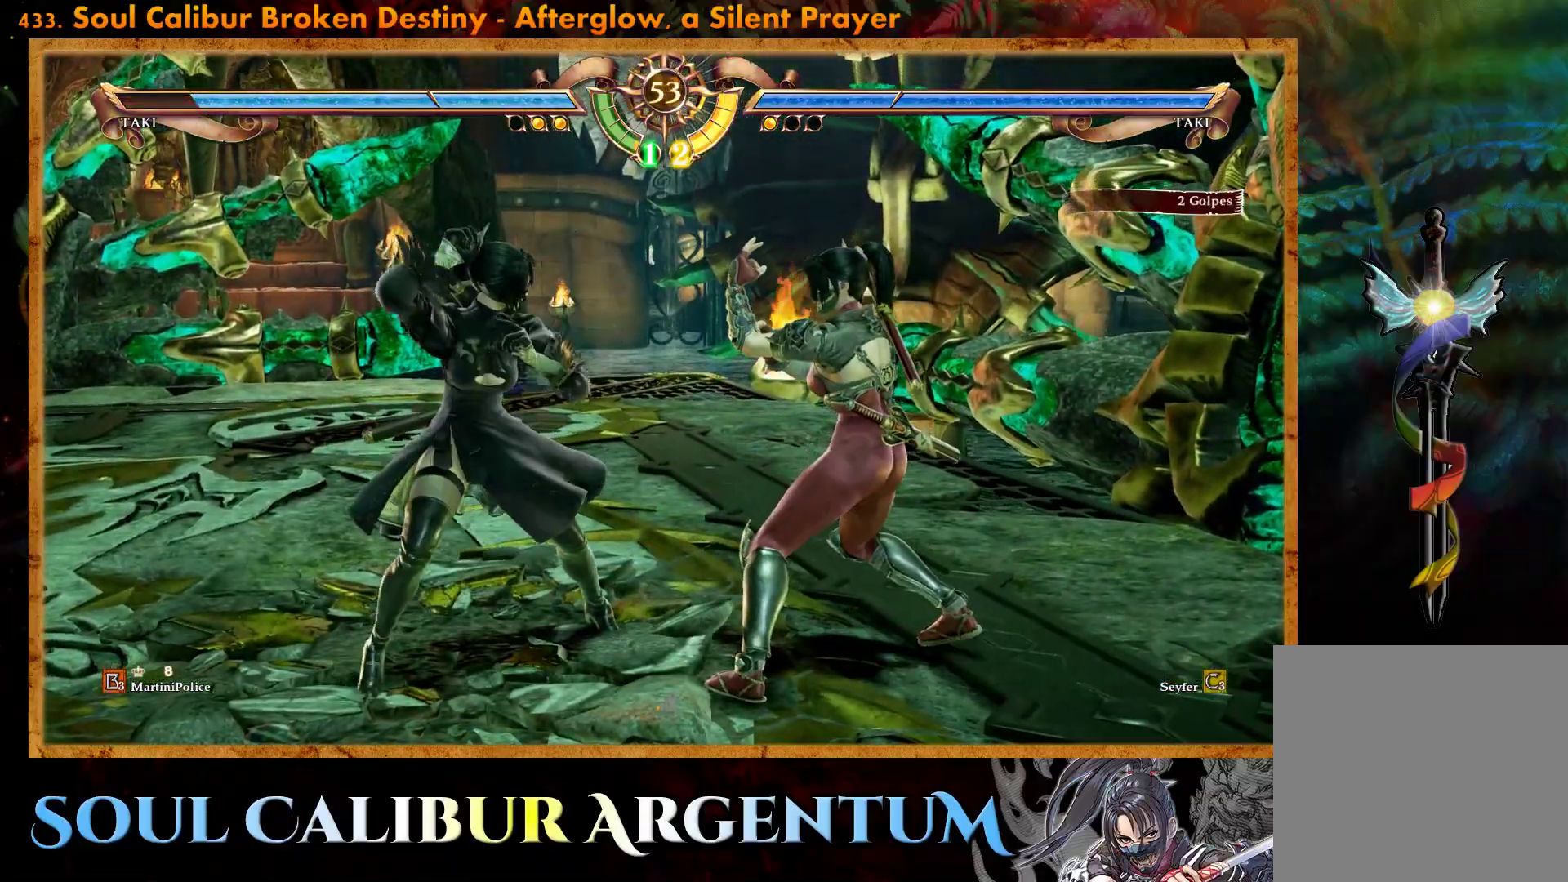
{"buttons": ["R2", "DPAD_RIGHT"], "events": [[50, "SQUARE", "up"], [117, "DPAD_RIGHT", "down"], [167, "R2", "down"]]}